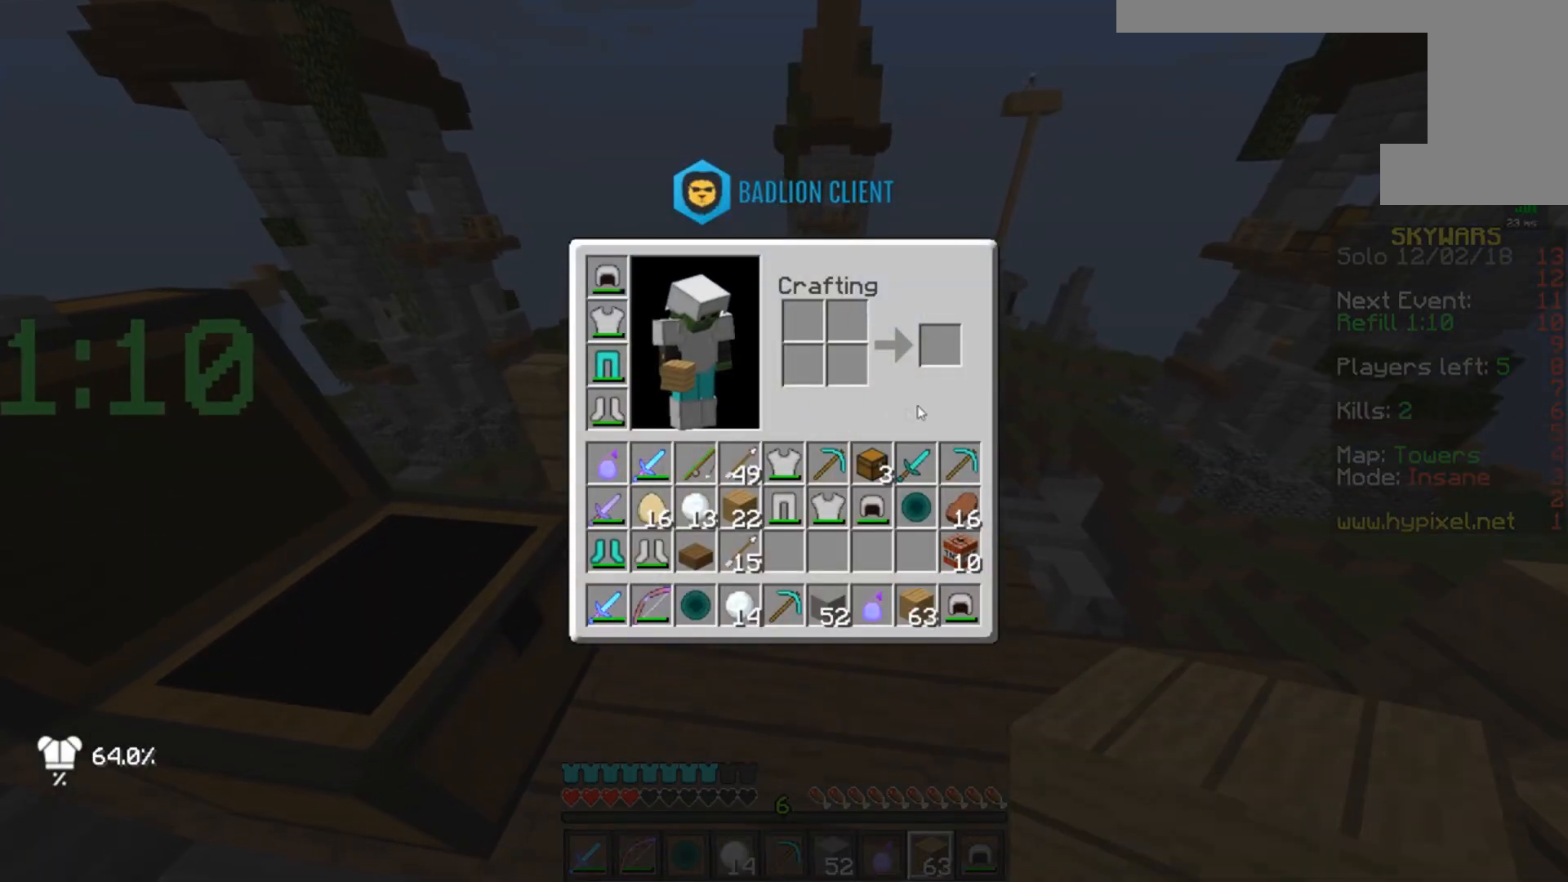
Gameplay with keyboard and mouse; each line is a JSON object with the keys and mouse buttons held at the frame after it. "events" lists presses ("down") and releases ("up") of "a", "d", "s", "space", "w", "mouse_left" and "mouse_right" between this image and that frame as [ms after this image, input, new state], when the widget could be followed in between. "mouse_left", "mouse_right" = the "left", "right" buttons of the "mouse" list. No other keys are recorded. Fast repeated clicks can show as one long hold. Mouse movement is not recorded.
{"keys": [], "mouse": [], "events": []}
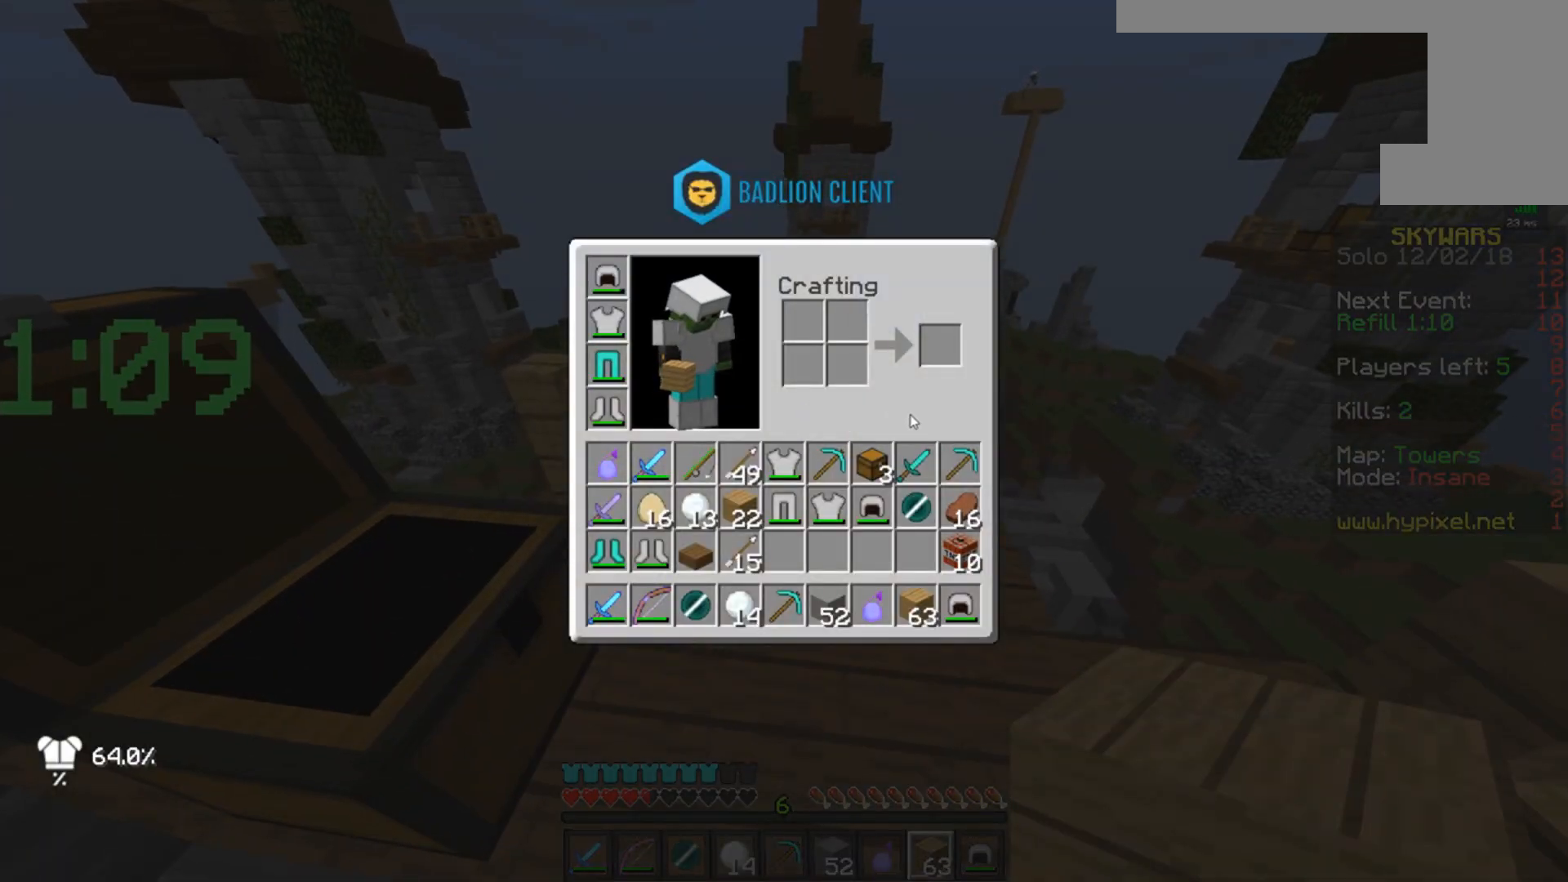
{"keys": [], "mouse": [], "events": []}
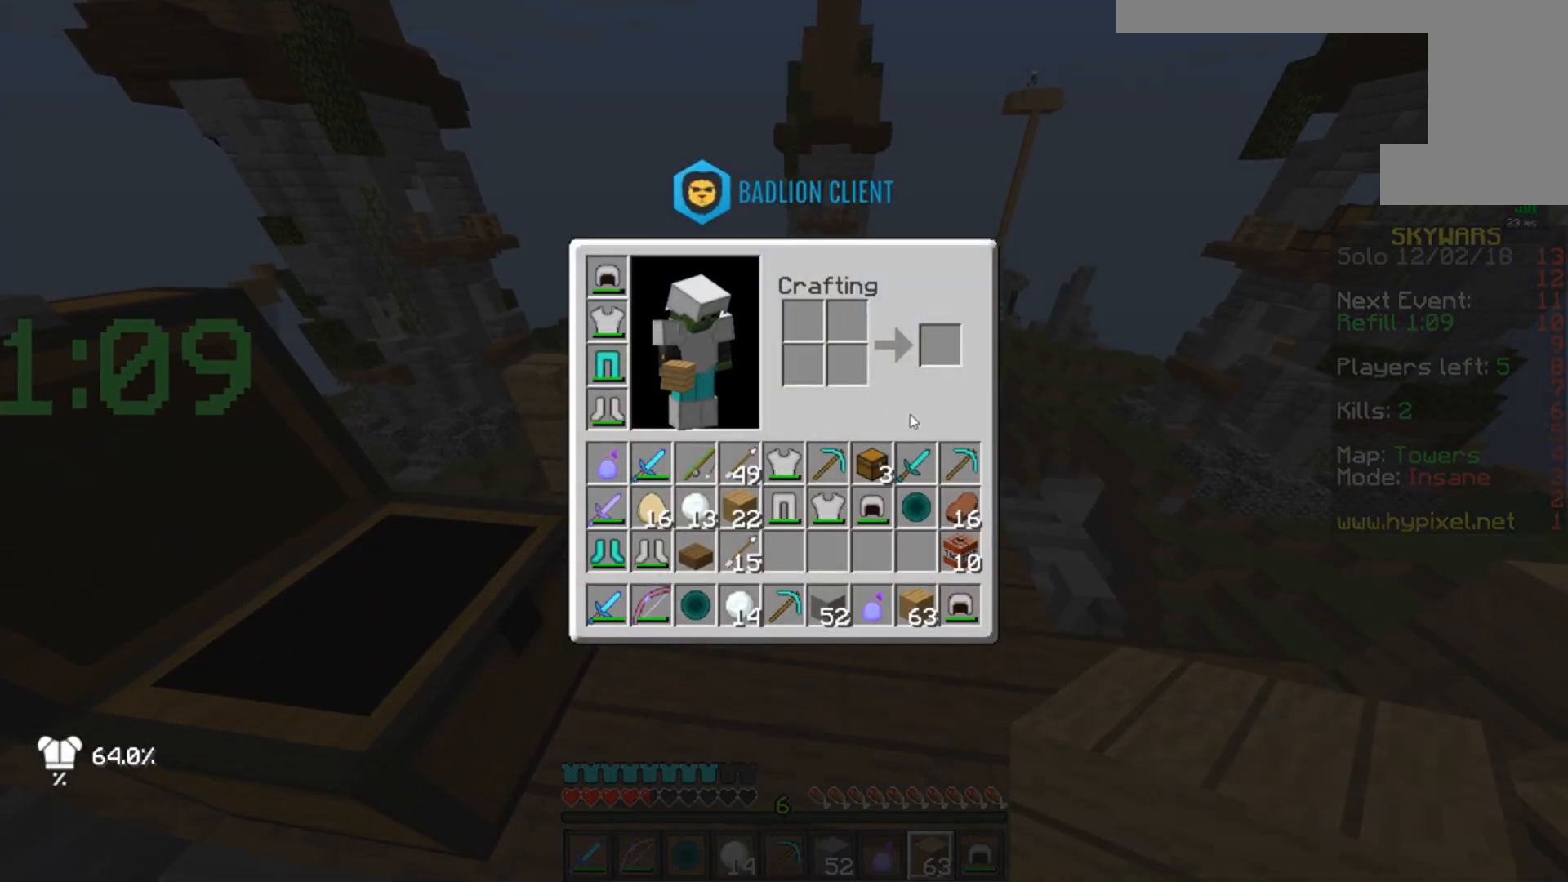
{"keys": ["d", "w"], "mouse": [], "events": [[183, "w", "down"], [233, "d", "down"]]}
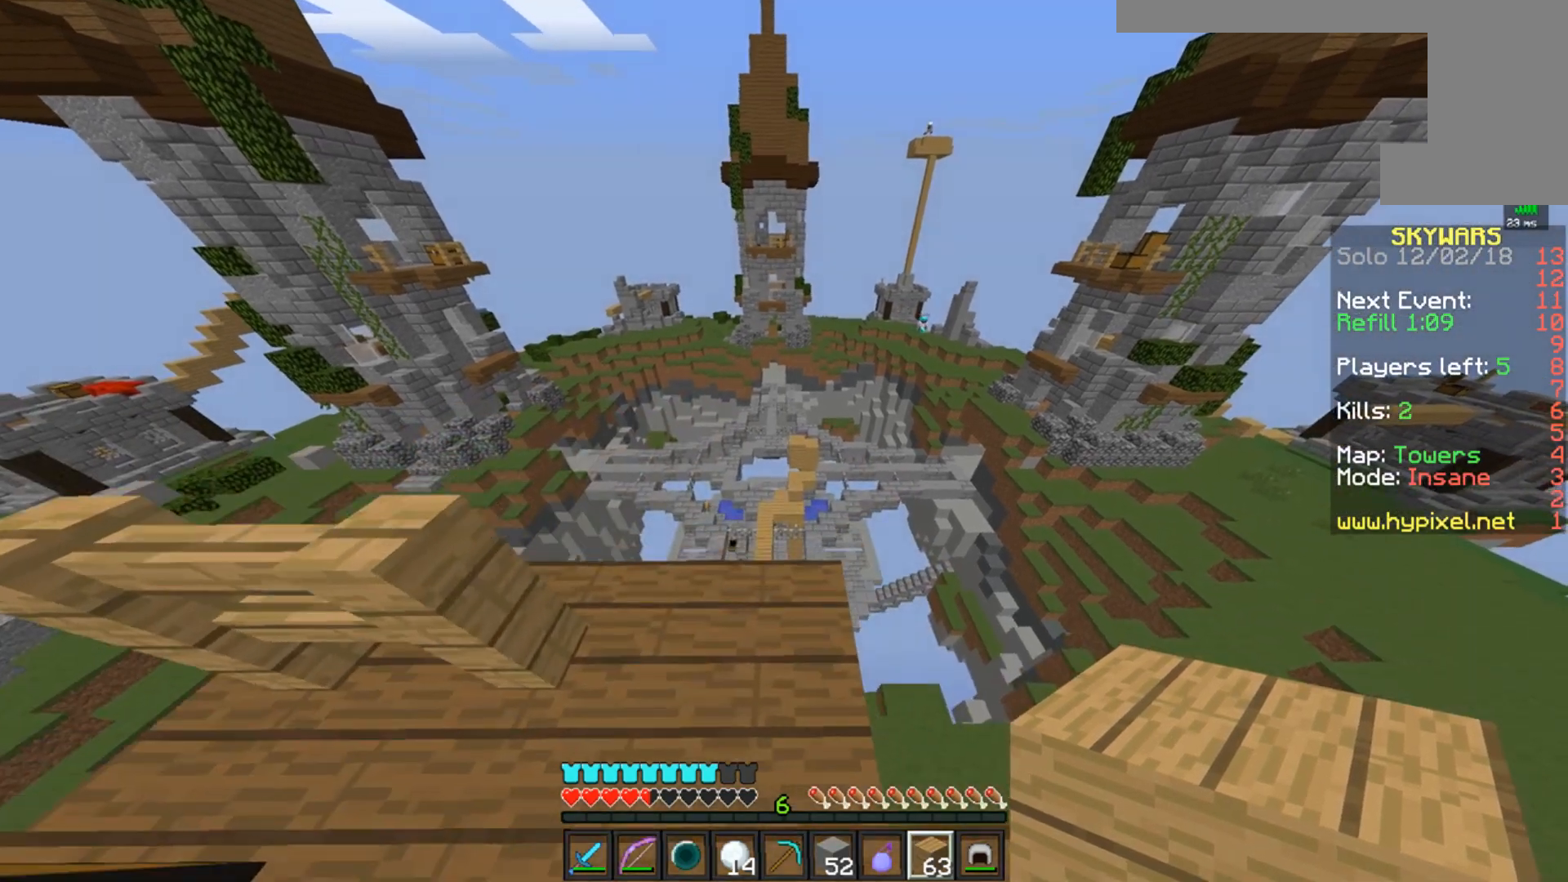
{"keys": [], "mouse": [], "events": [[33, "d", "up"], [33, "w", "up"]]}
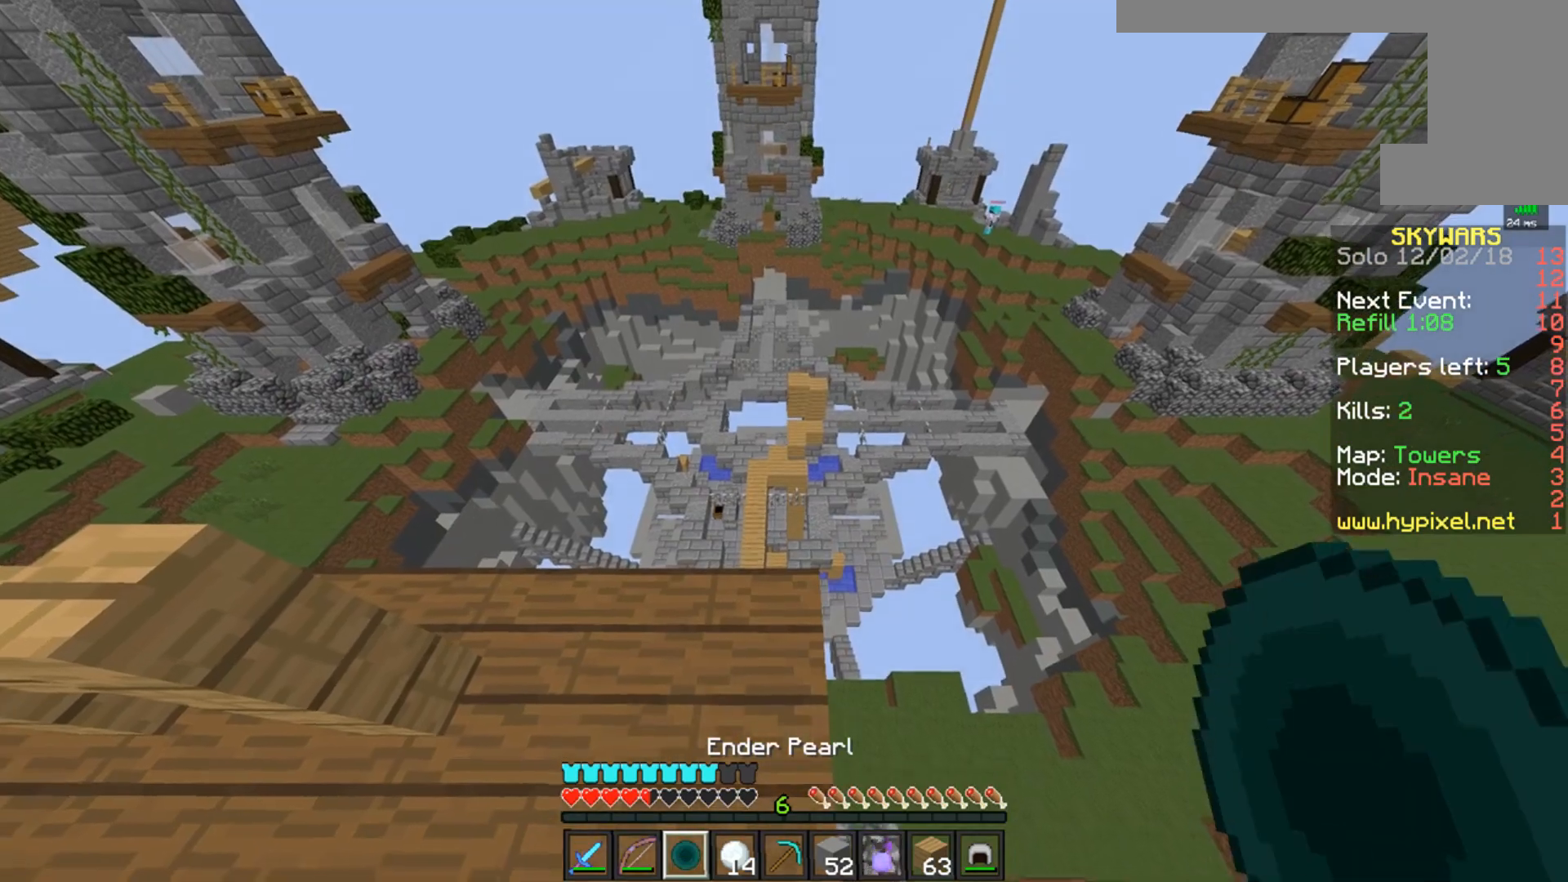
{"keys": [], "mouse": [], "events": []}
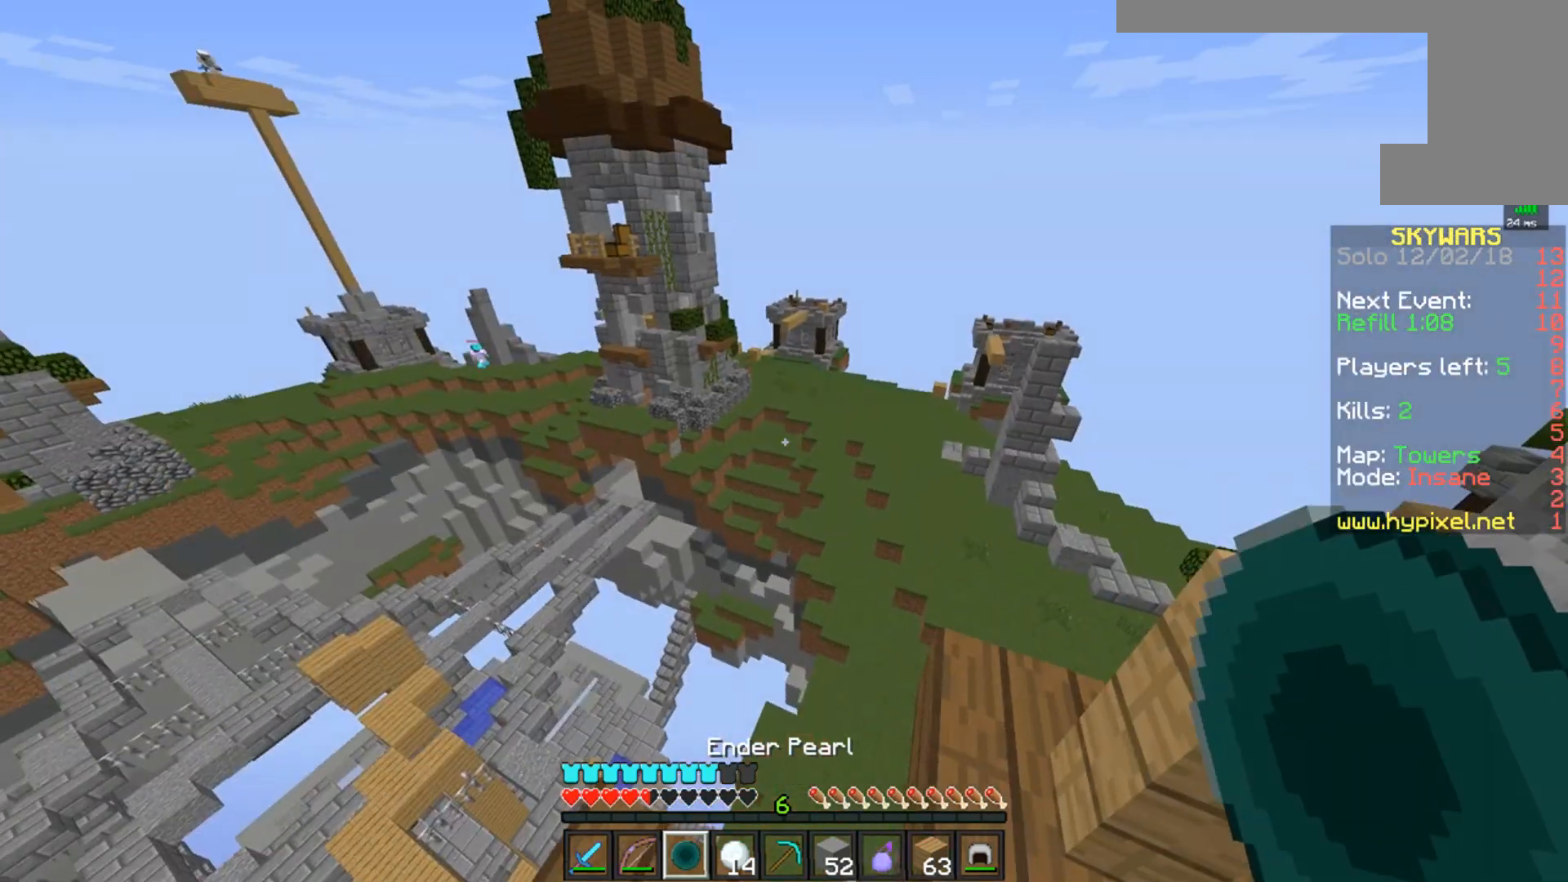
{"keys": [], "mouse": [], "events": [[50, "mouse_left", "down"], [217, "mouse_left", "up"]]}
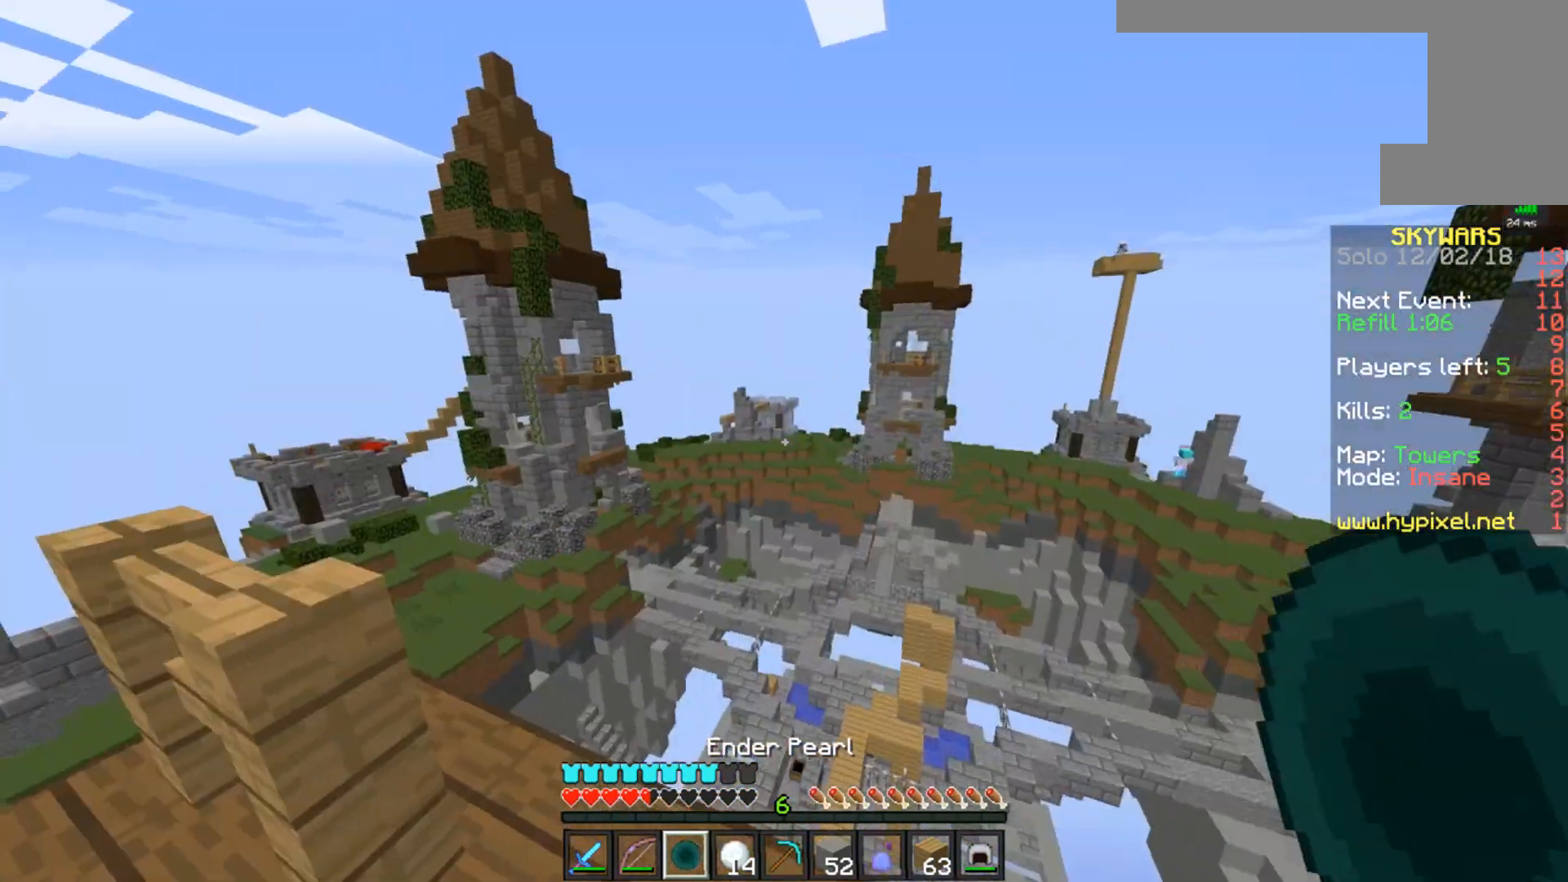
{"keys": [], "mouse": [], "events": [[200, "w", "down"], [384, "w", "up"]]}
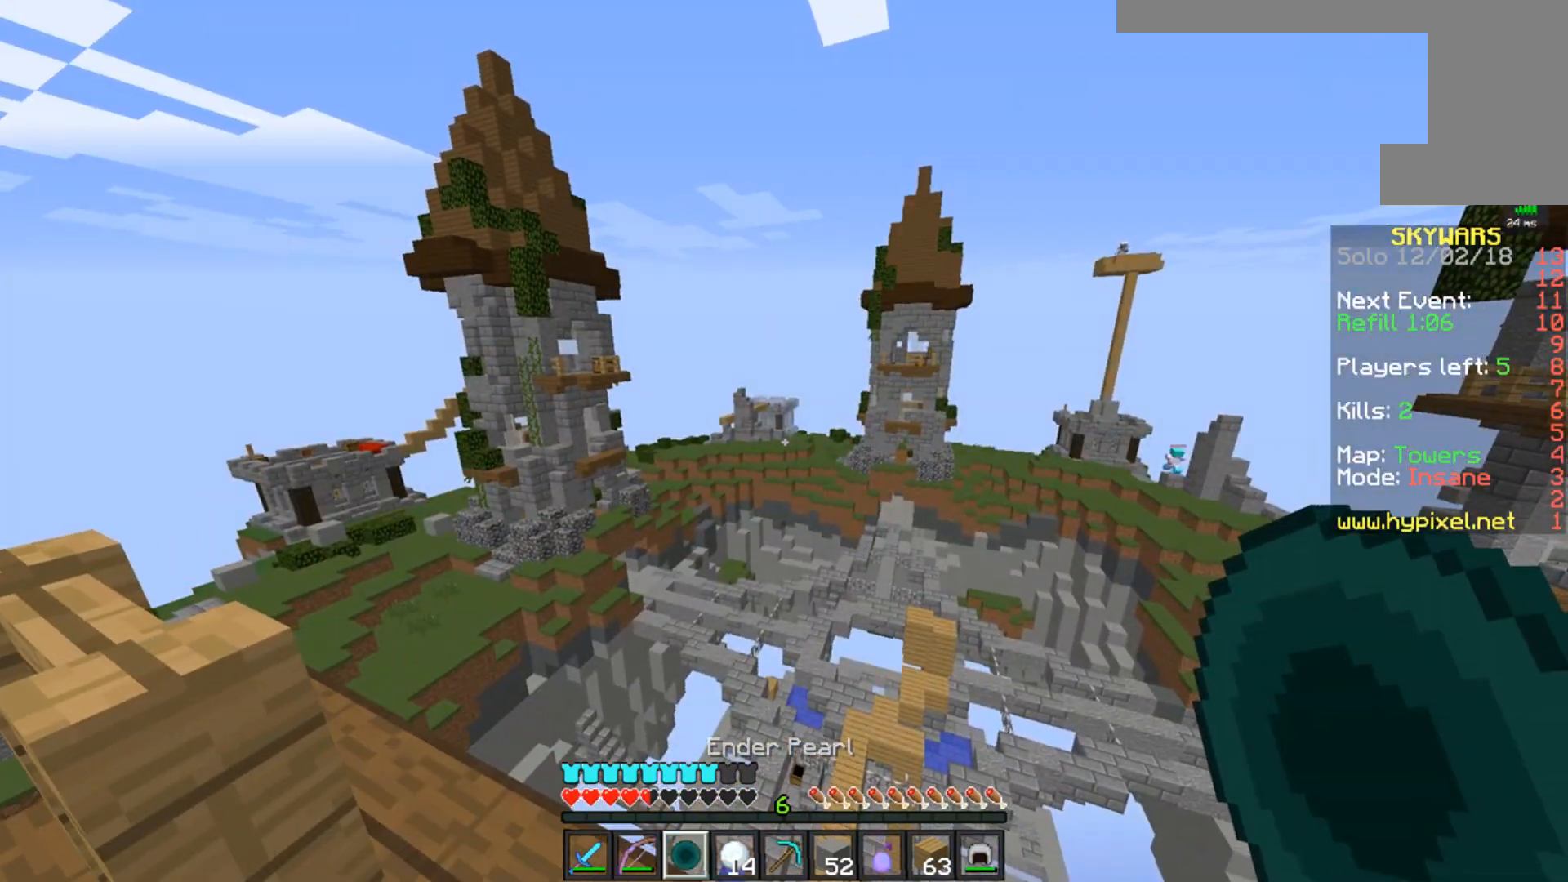
{"keys": [], "mouse": [], "events": []}
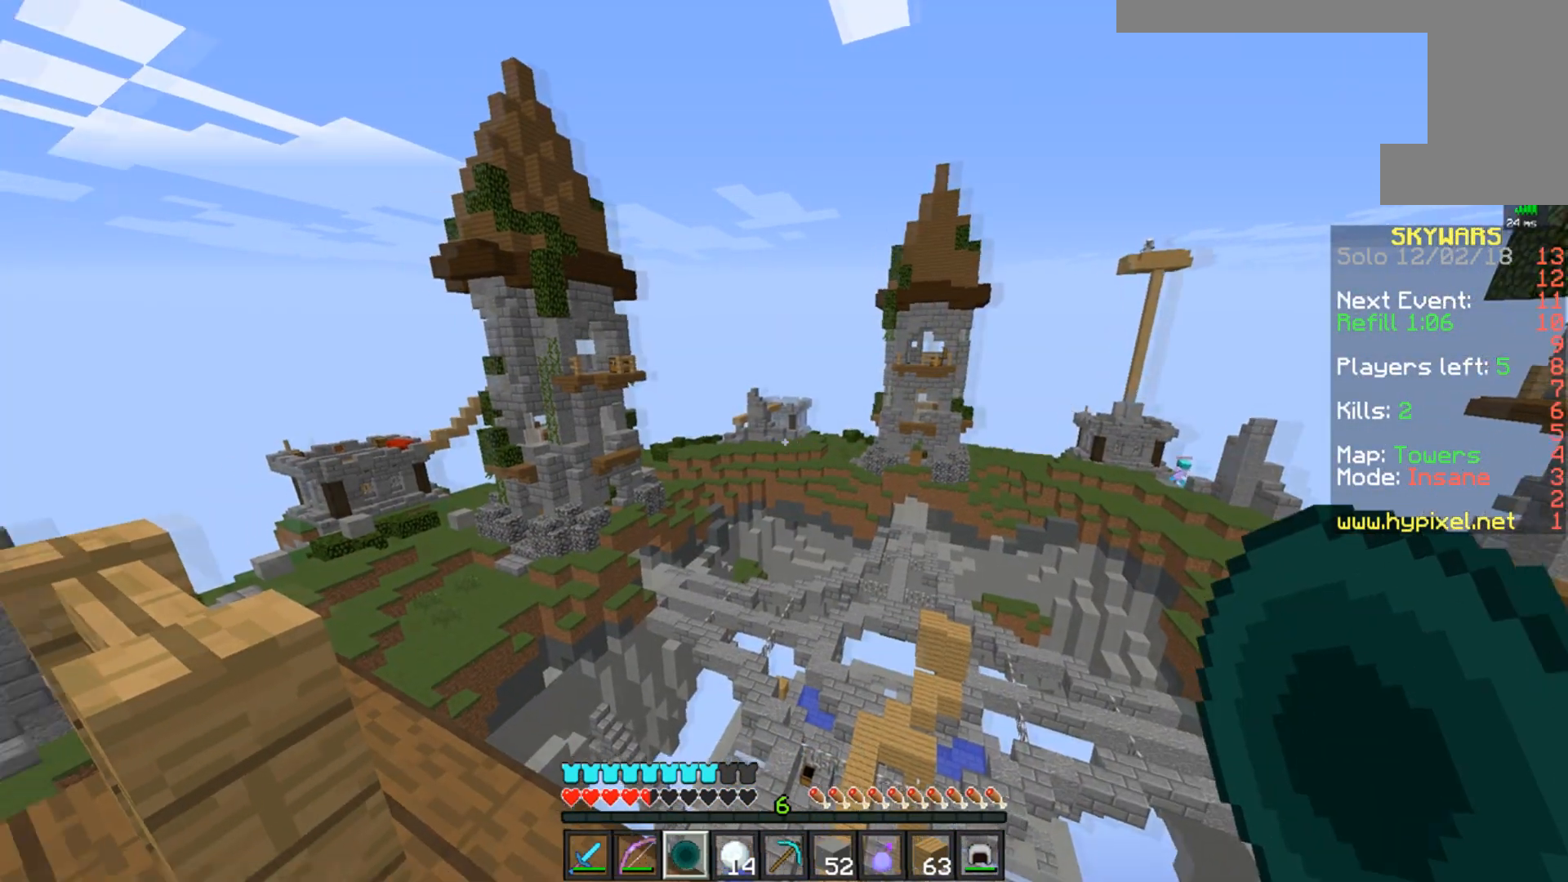
{"keys": [], "mouse": [], "events": [[133, "w", "down"], [434, "w", "up"]]}
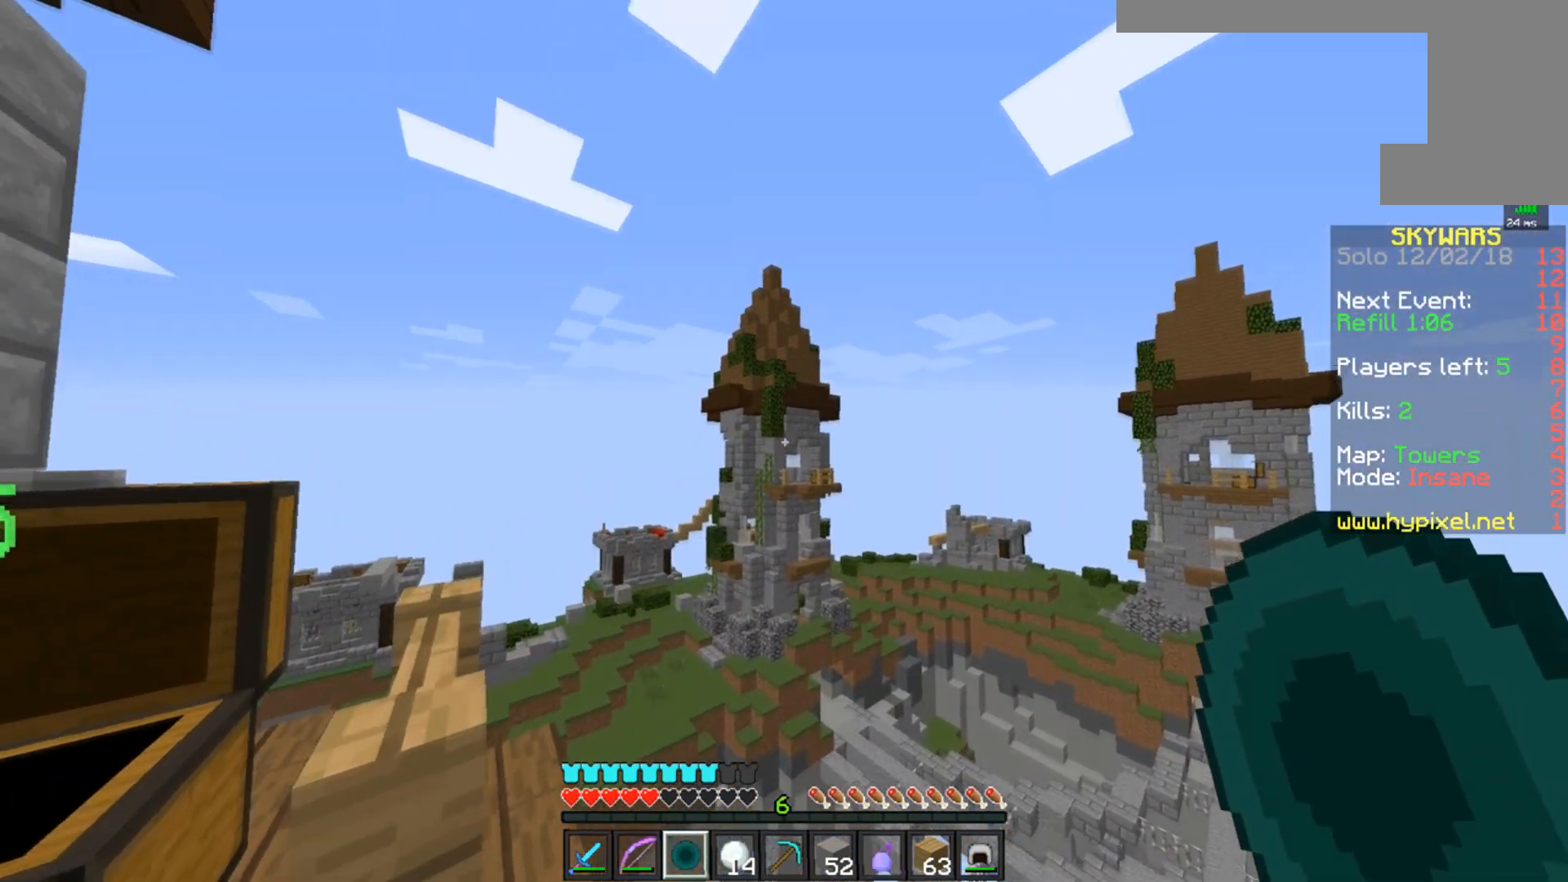
{"keys": [], "mouse": [], "events": []}
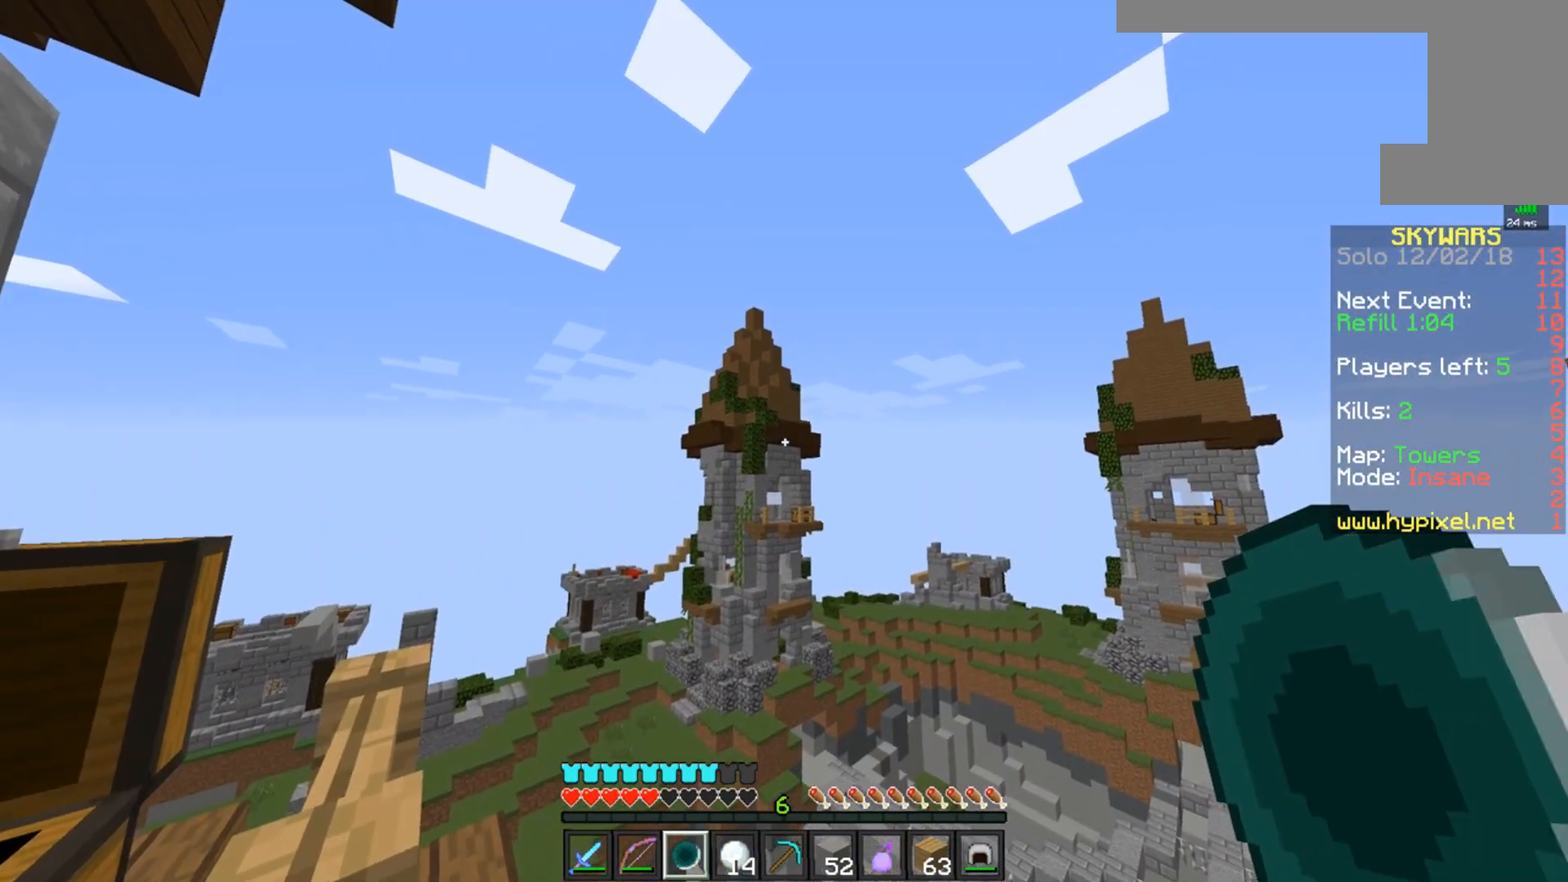
{"keys": [], "mouse": ["left", "right"], "events": [[50, "space", "down"], [334, "space", "up"], [434, "mouse_left", "down"], [434, "mouse_right", "down"]]}
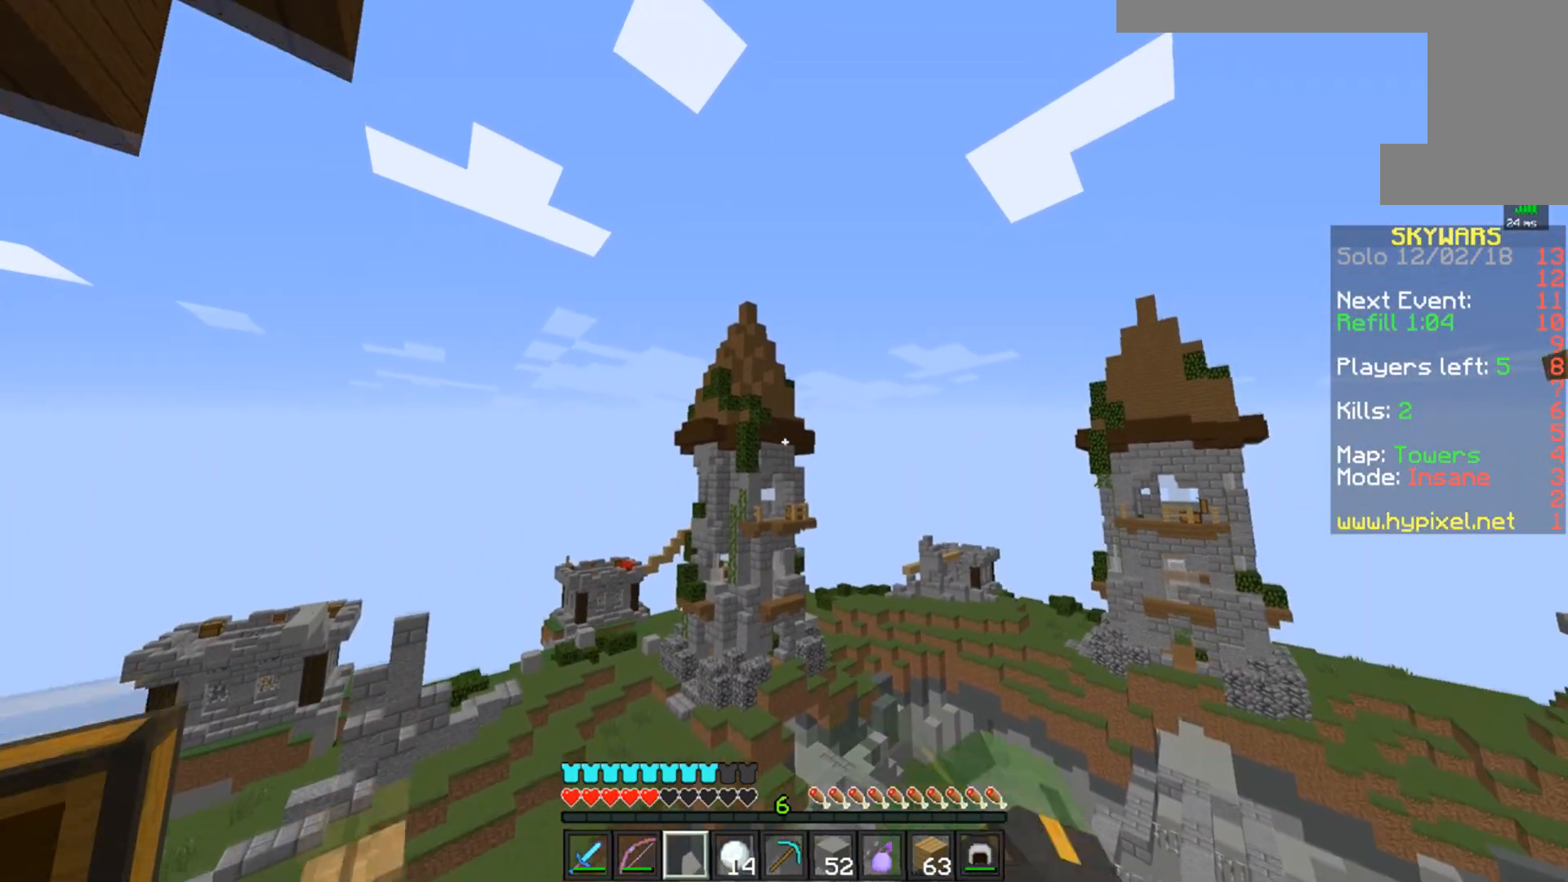
{"keys": [], "mouse": [], "events": [[101, "mouse_left", "up"], [101, "mouse_right", "up"]]}
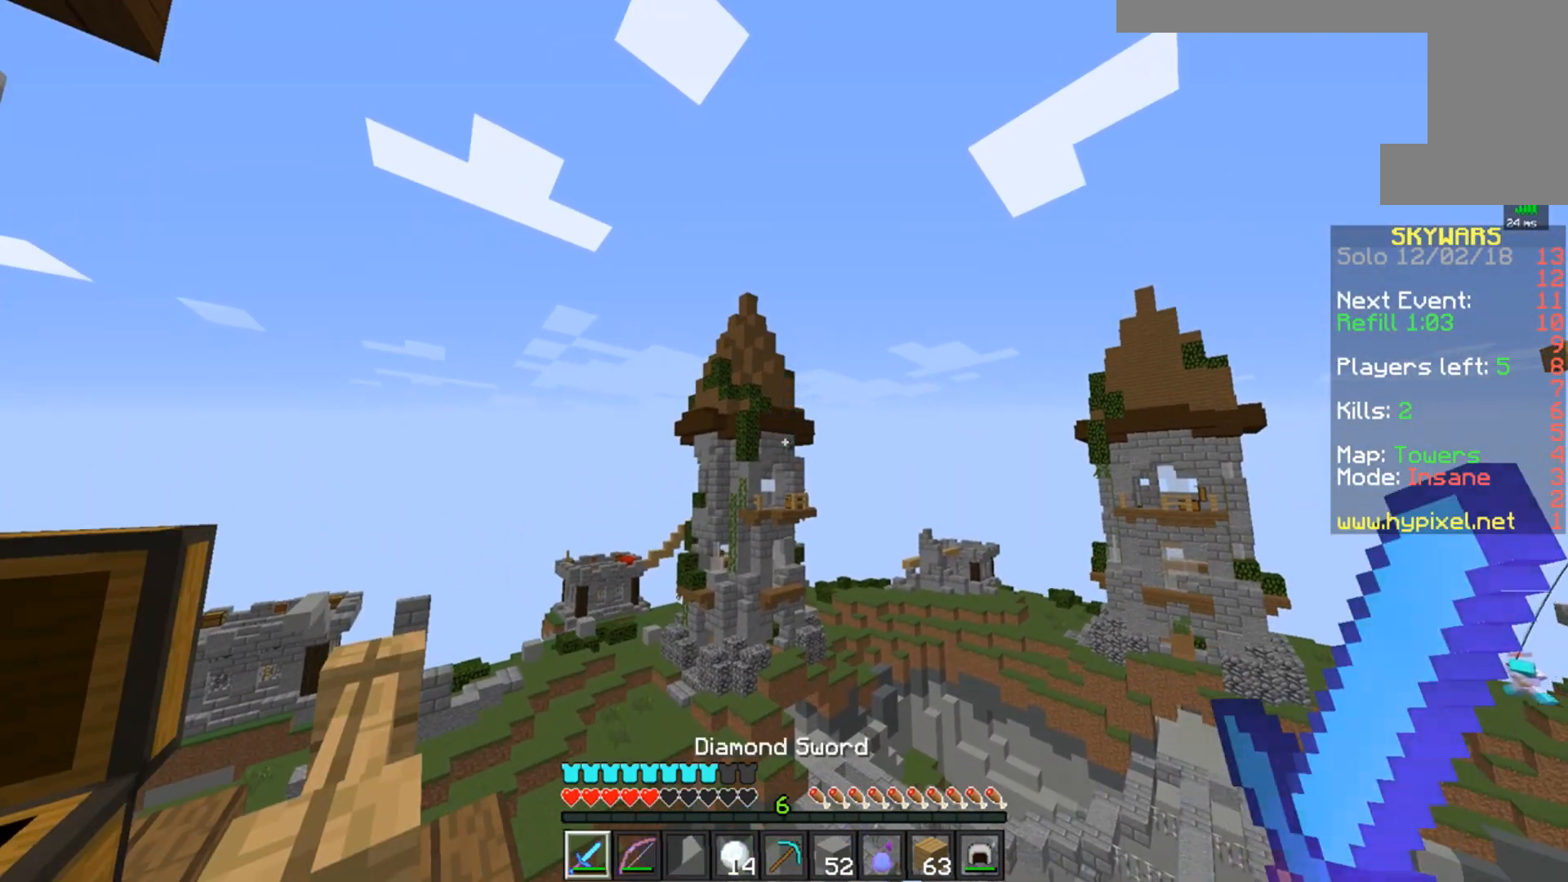
{"keys": [], "mouse": [], "events": []}
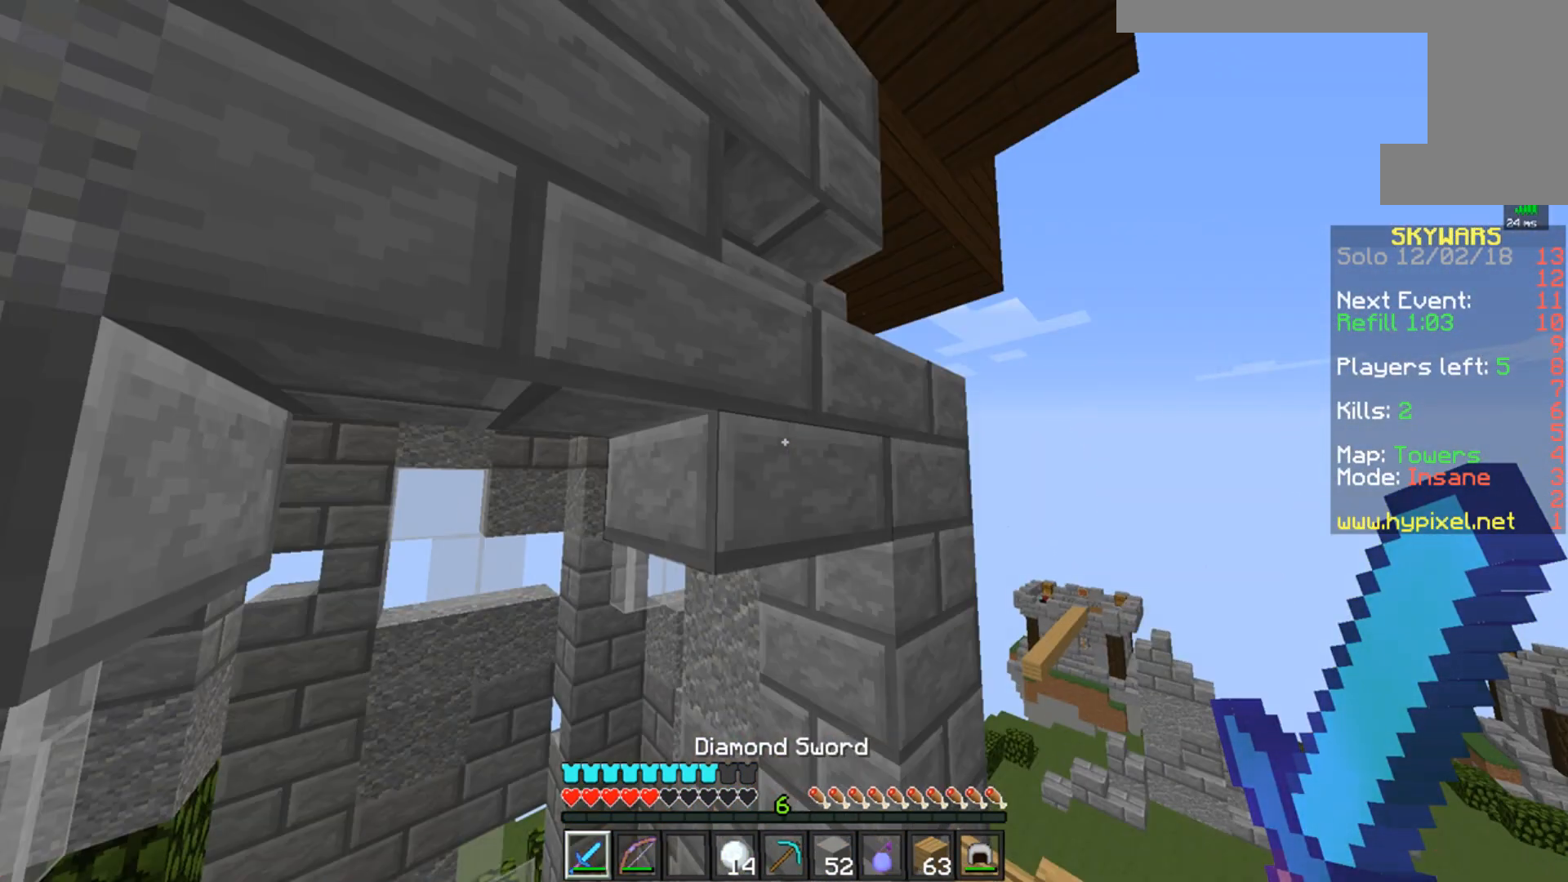
{"keys": [], "mouse": ["right"], "events": [[401, "mouse_right", "down"]]}
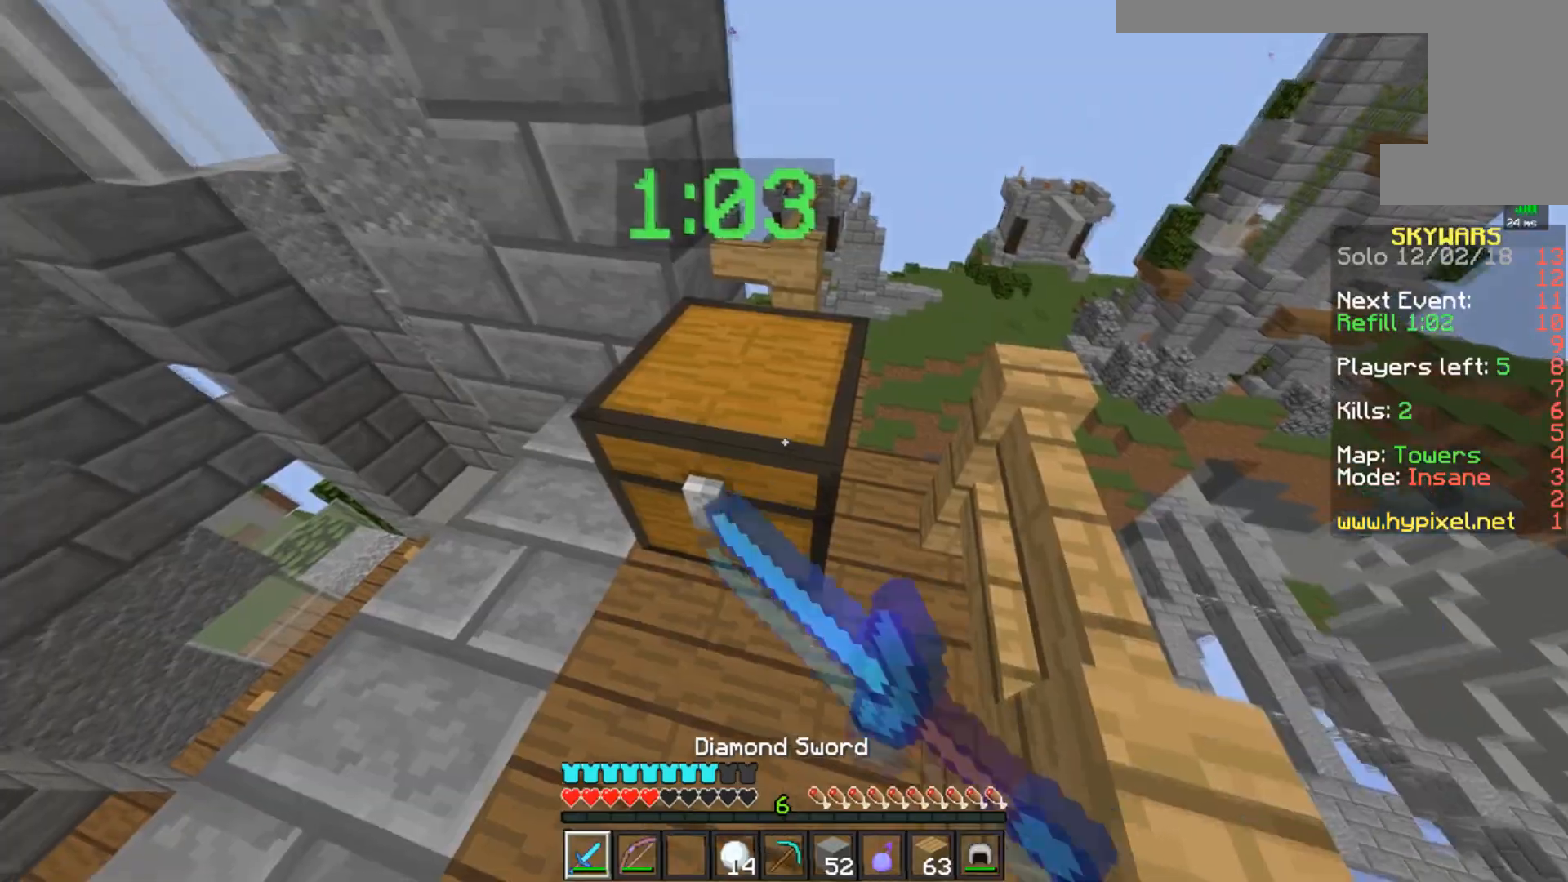
{"keys": [], "mouse": [], "events": [[67, "mouse_right", "up"]]}
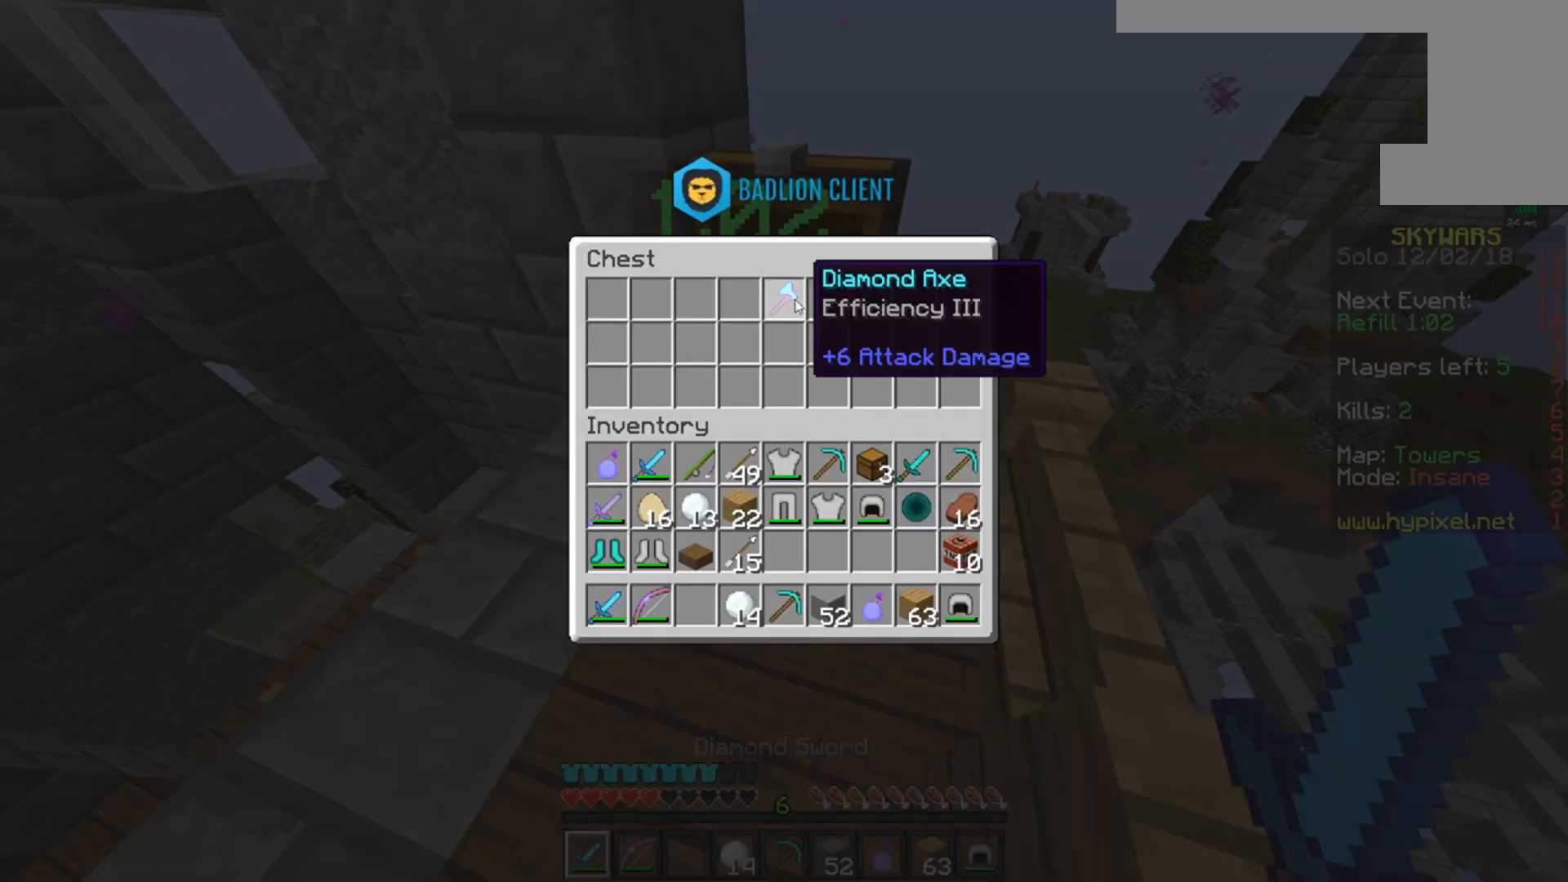
{"keys": [], "mouse": [], "events": []}
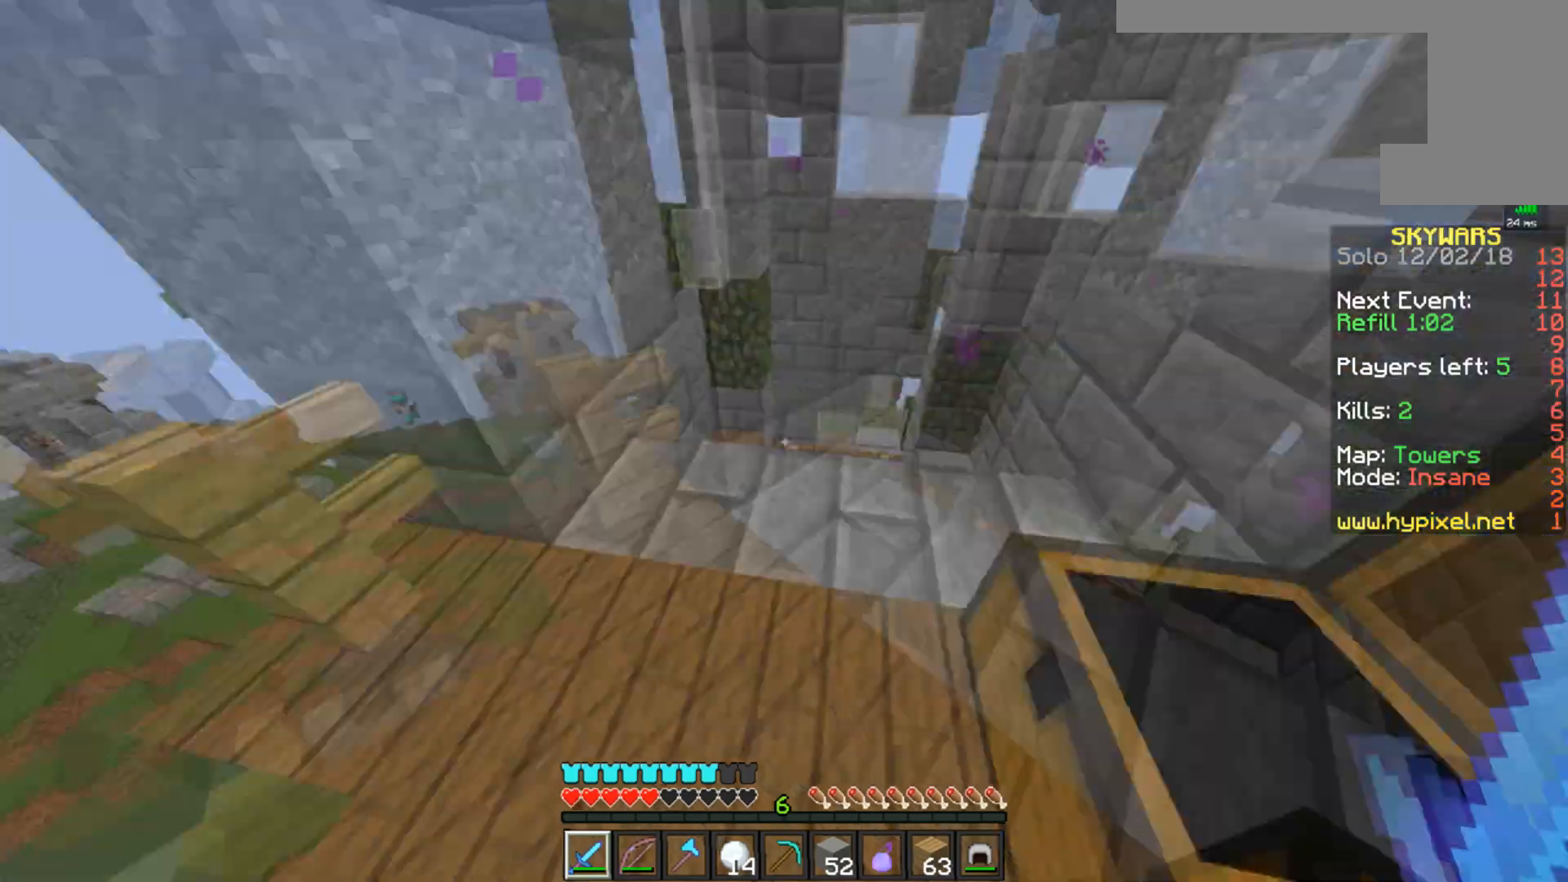
{"keys": [], "mouse": [], "events": [[133, "d", "down"], [284, "d", "up"]]}
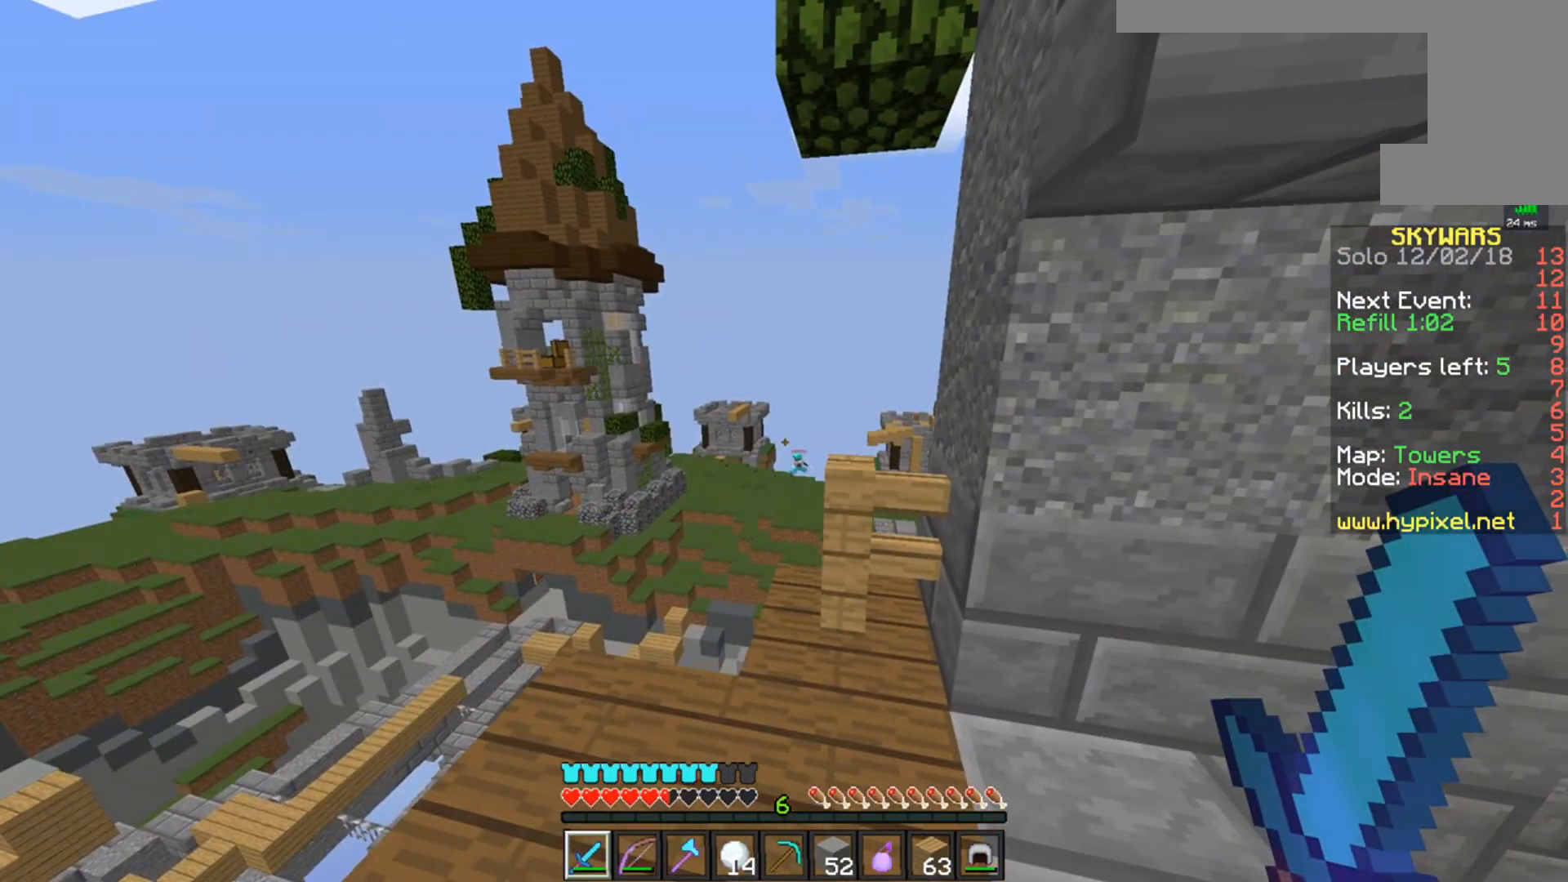
{"keys": ["w"], "mouse": ["left"], "events": [[234, "w", "down"], [384, "mouse_left", "down"]]}
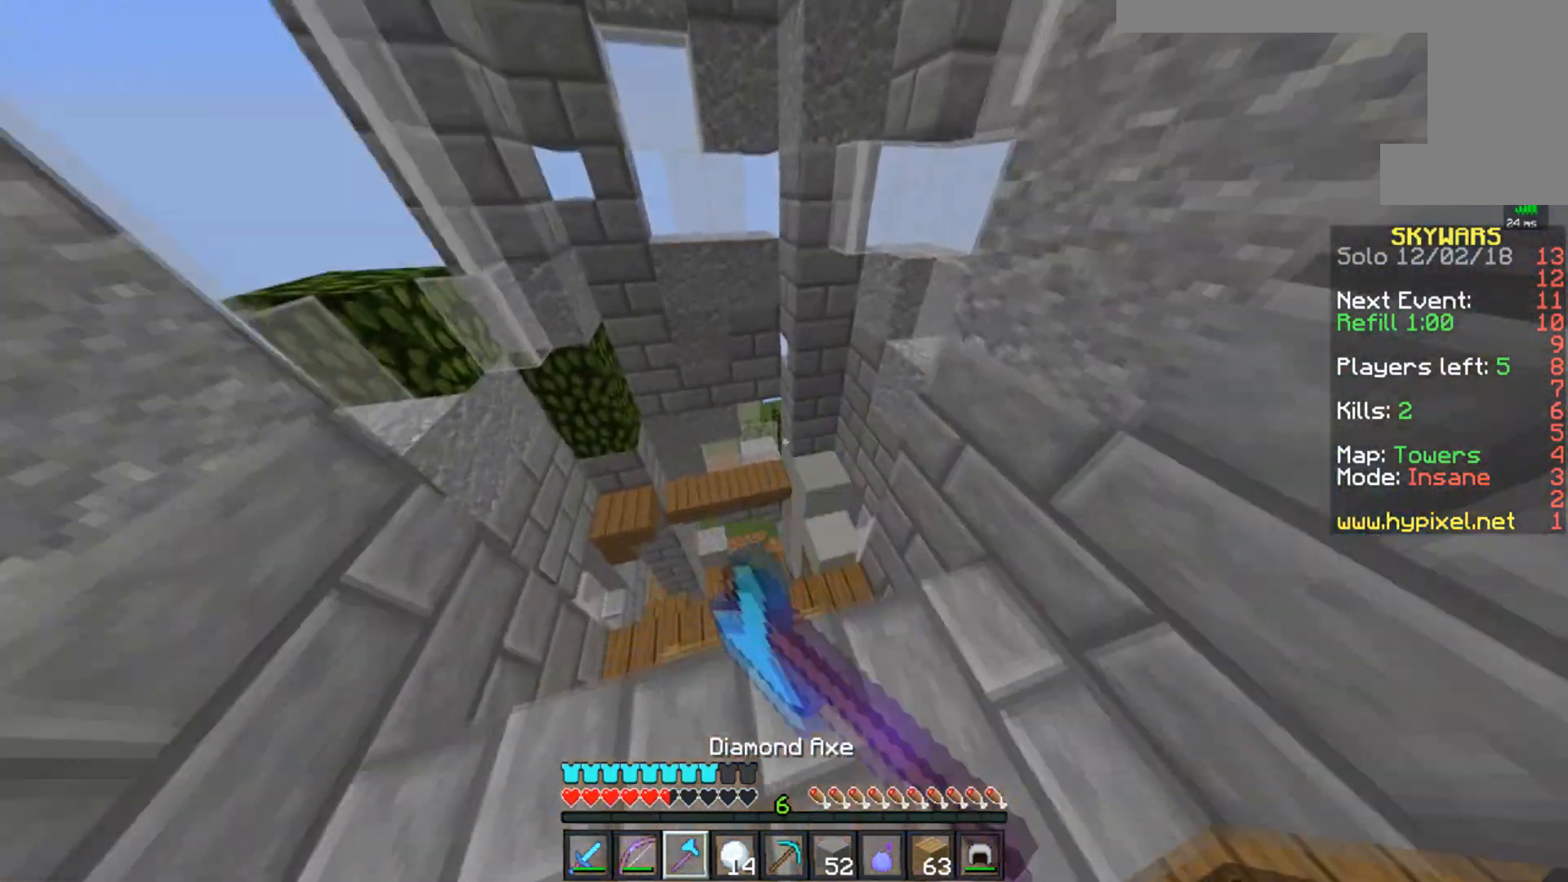
{"keys": [], "mouse": [], "events": [[33, "w", "up"], [50, "mouse_left", "up"]]}
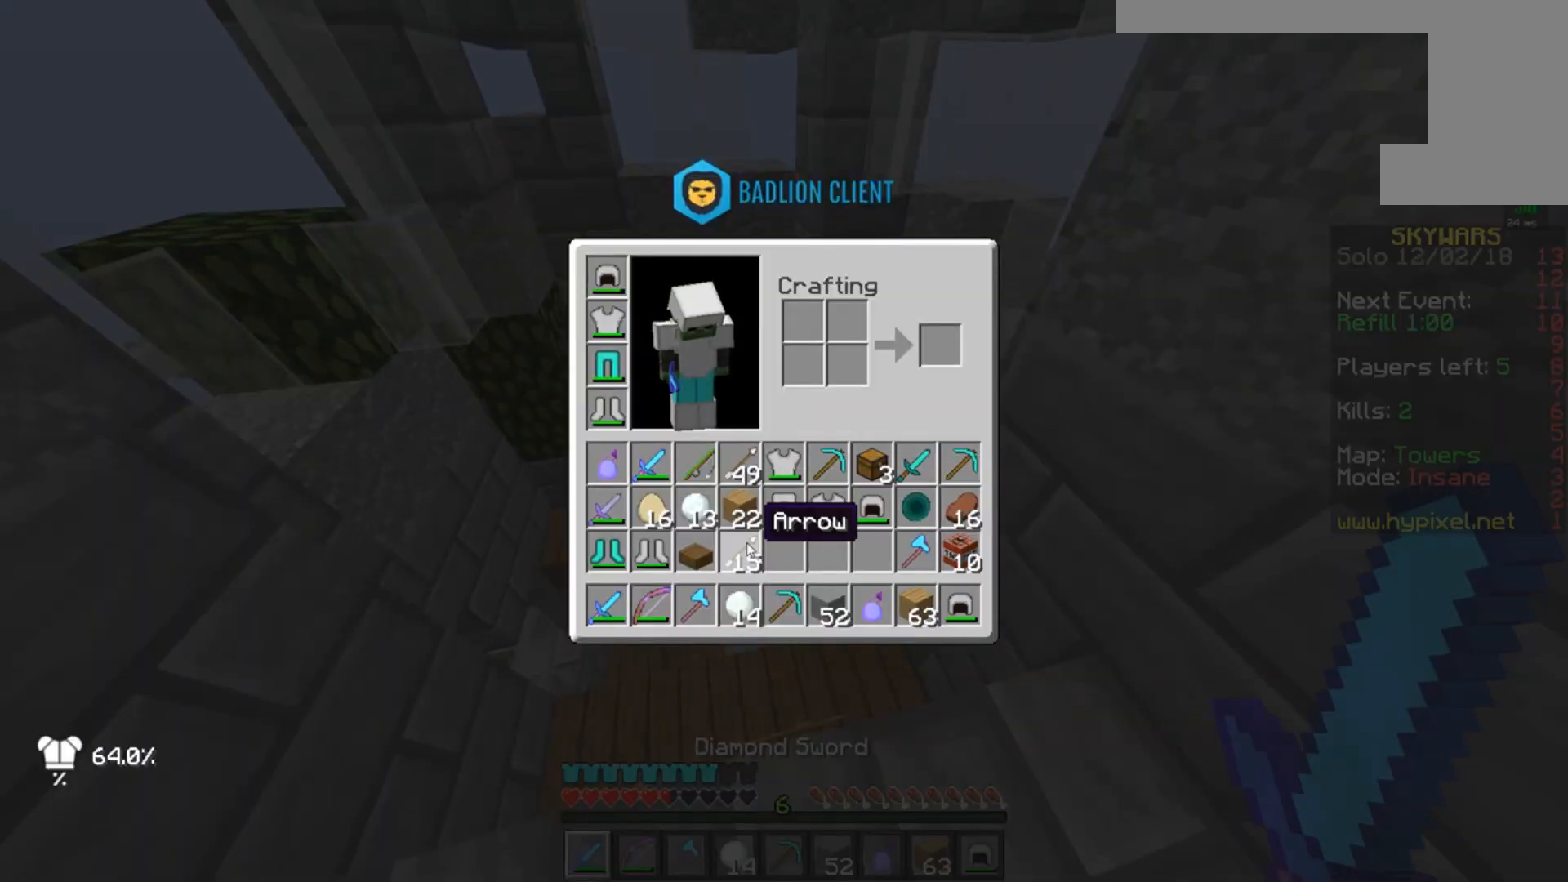
{"keys": [], "mouse": [], "events": []}
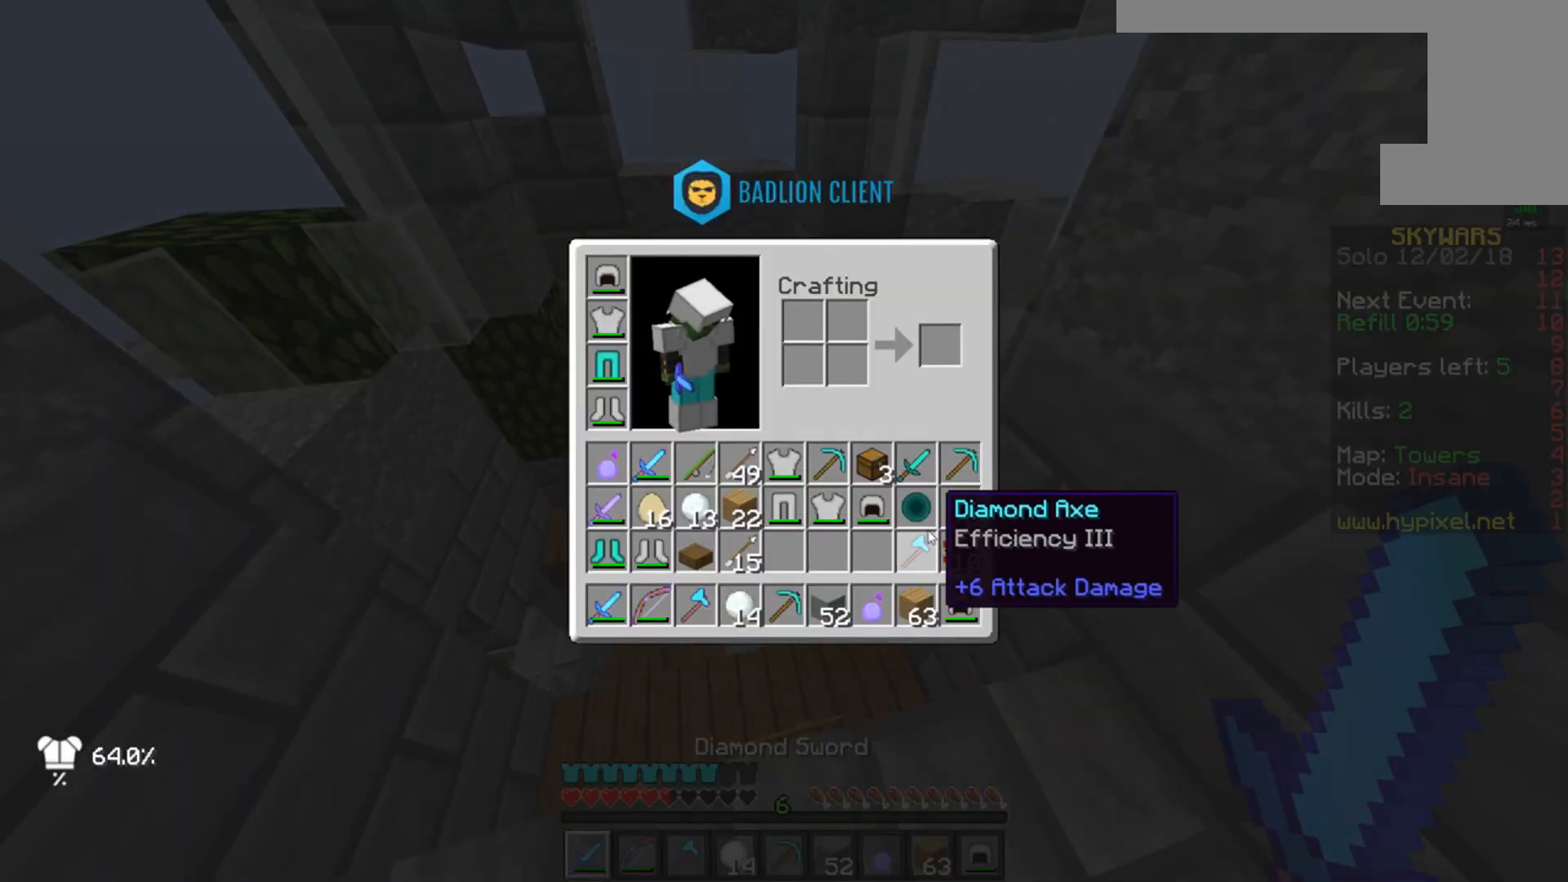
{"keys": ["d", "w"], "mouse": [], "events": [[434, "w", "down"], [484, "d", "down"]]}
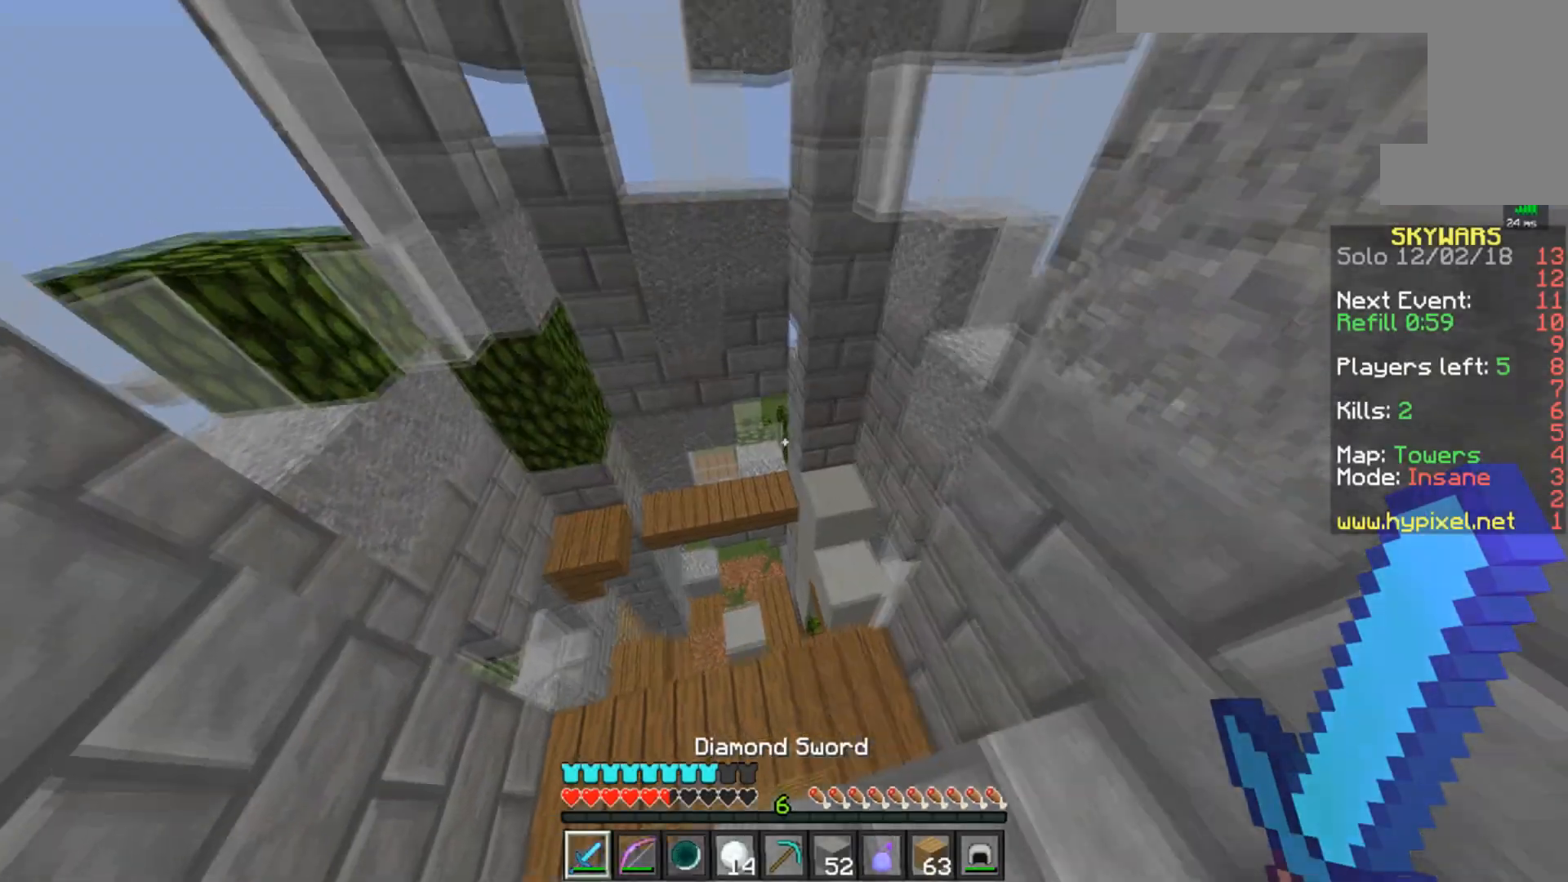
{"keys": ["d", "w"], "mouse": [], "events": [[184, "d", "up"], [384, "d", "down"]]}
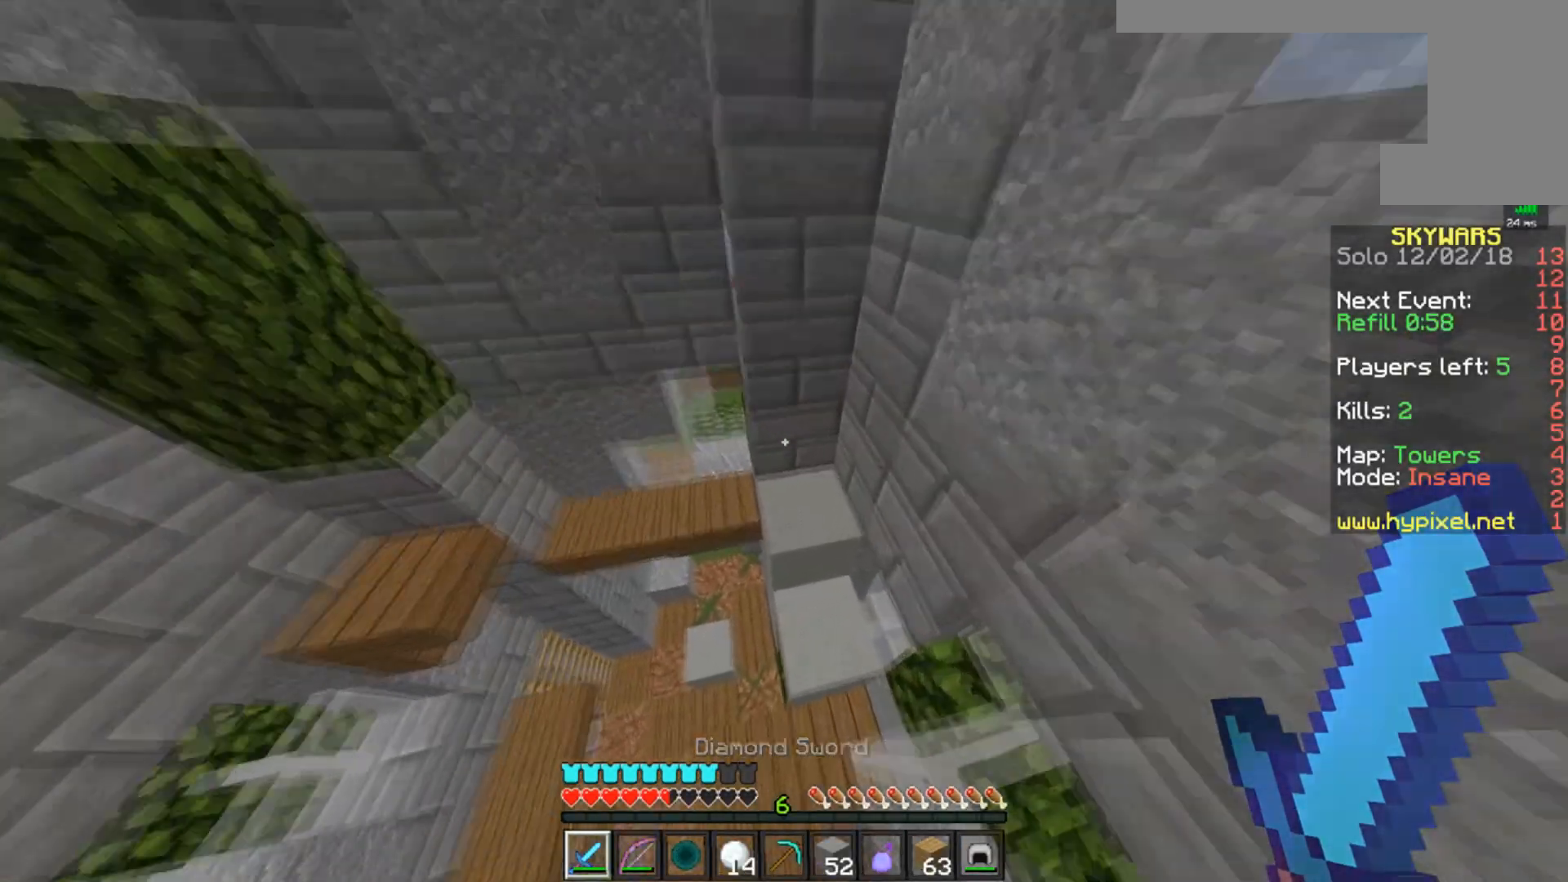
{"keys": ["a"], "mouse": [], "events": [[133, "d", "up"], [233, "w", "up"], [334, "a", "down"]]}
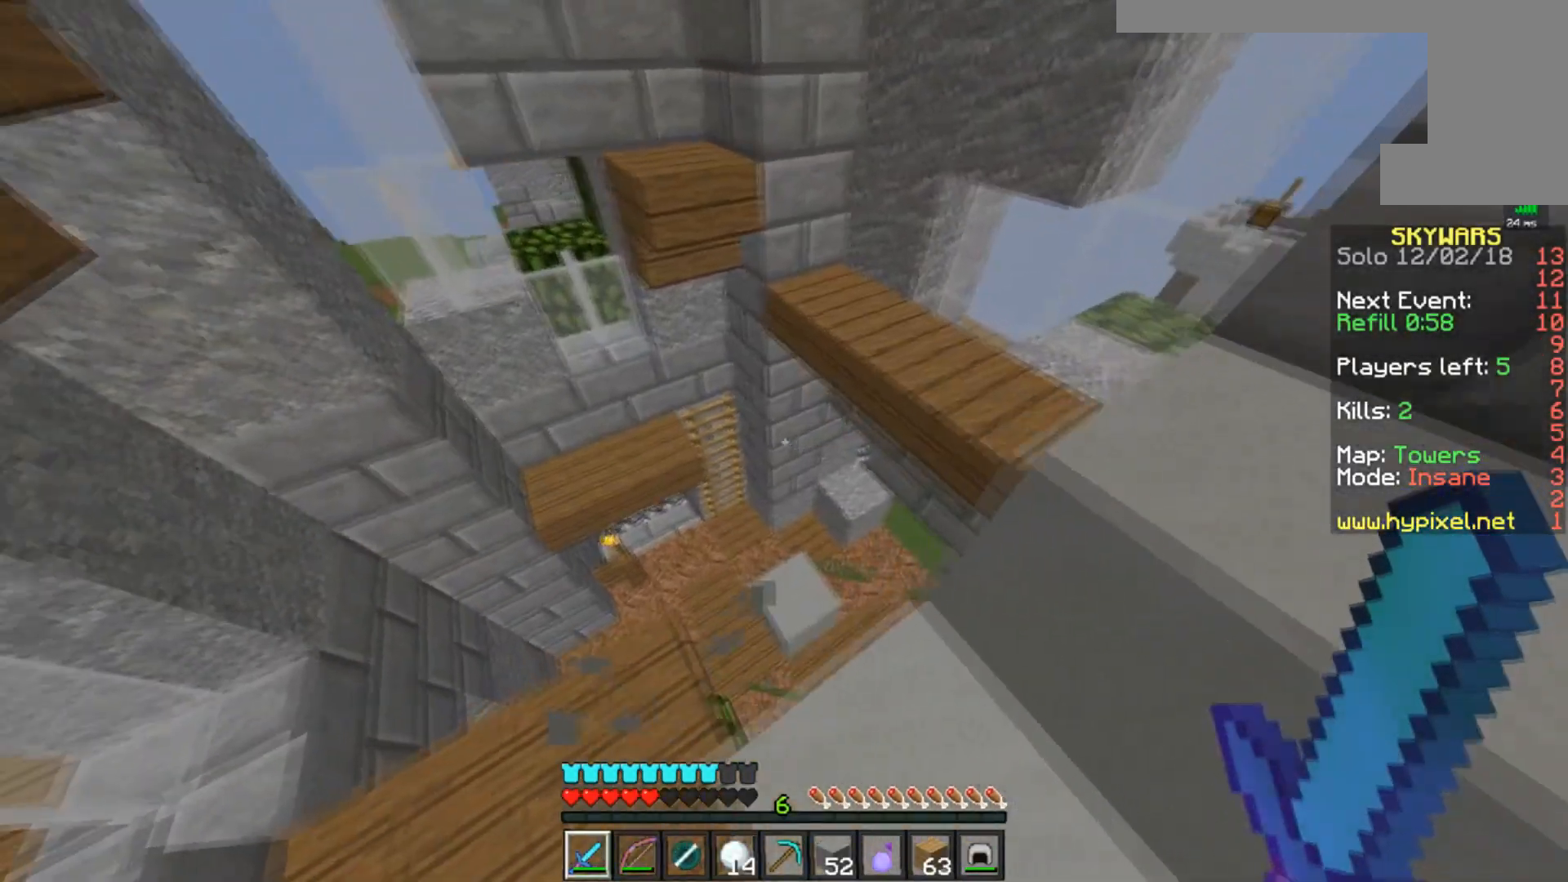
{"keys": ["d", "w"], "mouse": [], "events": [[234, "a", "up"], [234, "w", "down"], [334, "d", "down"]]}
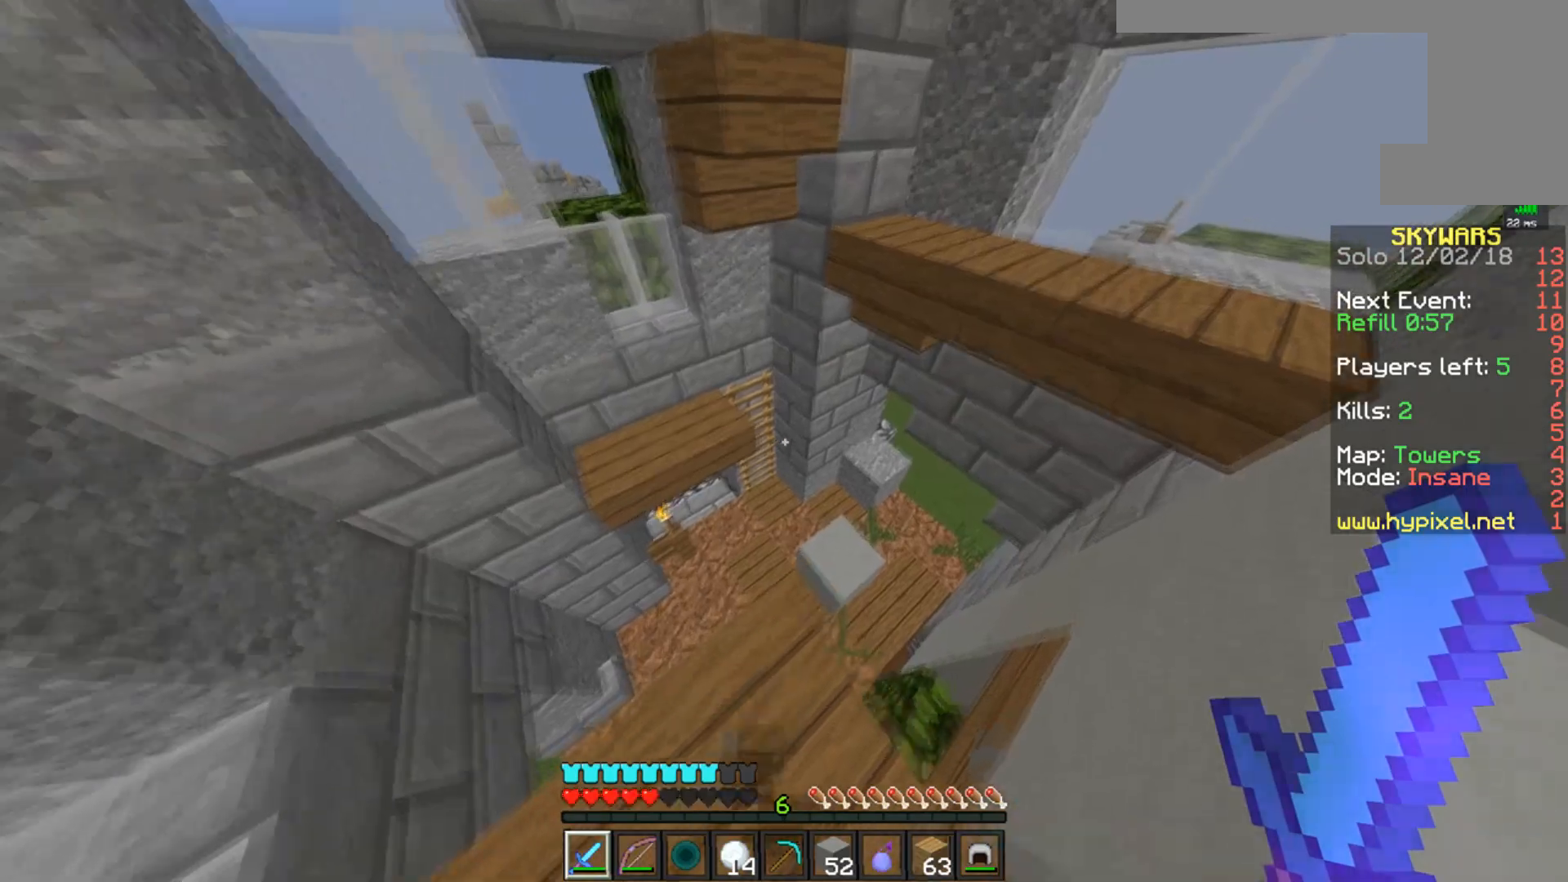
{"keys": ["a"], "mouse": [], "events": [[334, "d", "up"], [334, "w", "up"], [434, "a", "down"]]}
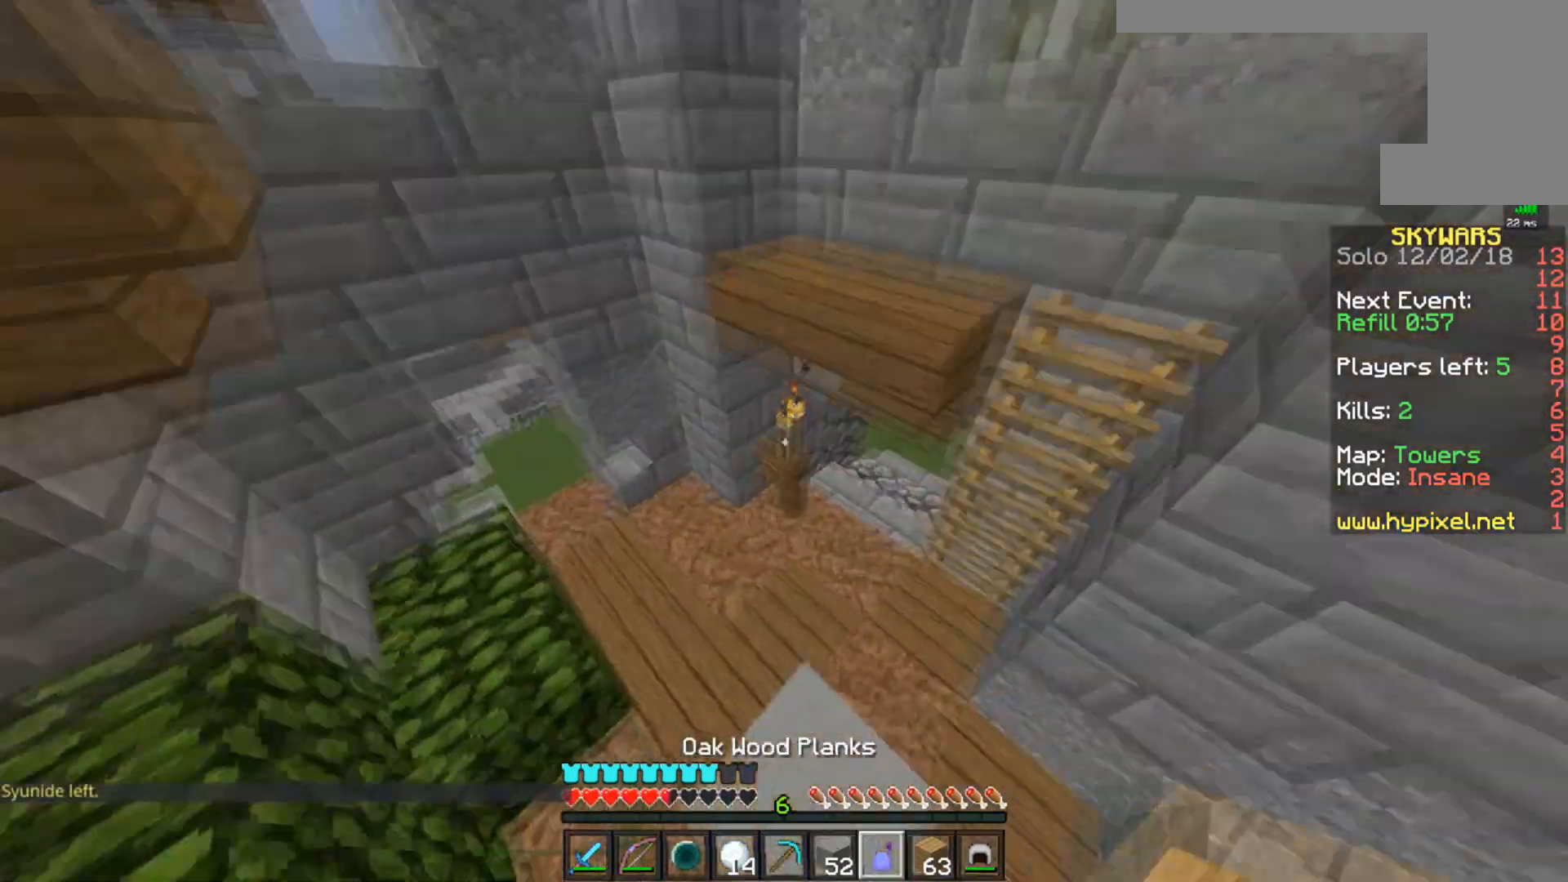
{"keys": ["w"], "mouse": [], "events": [[84, "a", "up"], [84, "w", "down"]]}